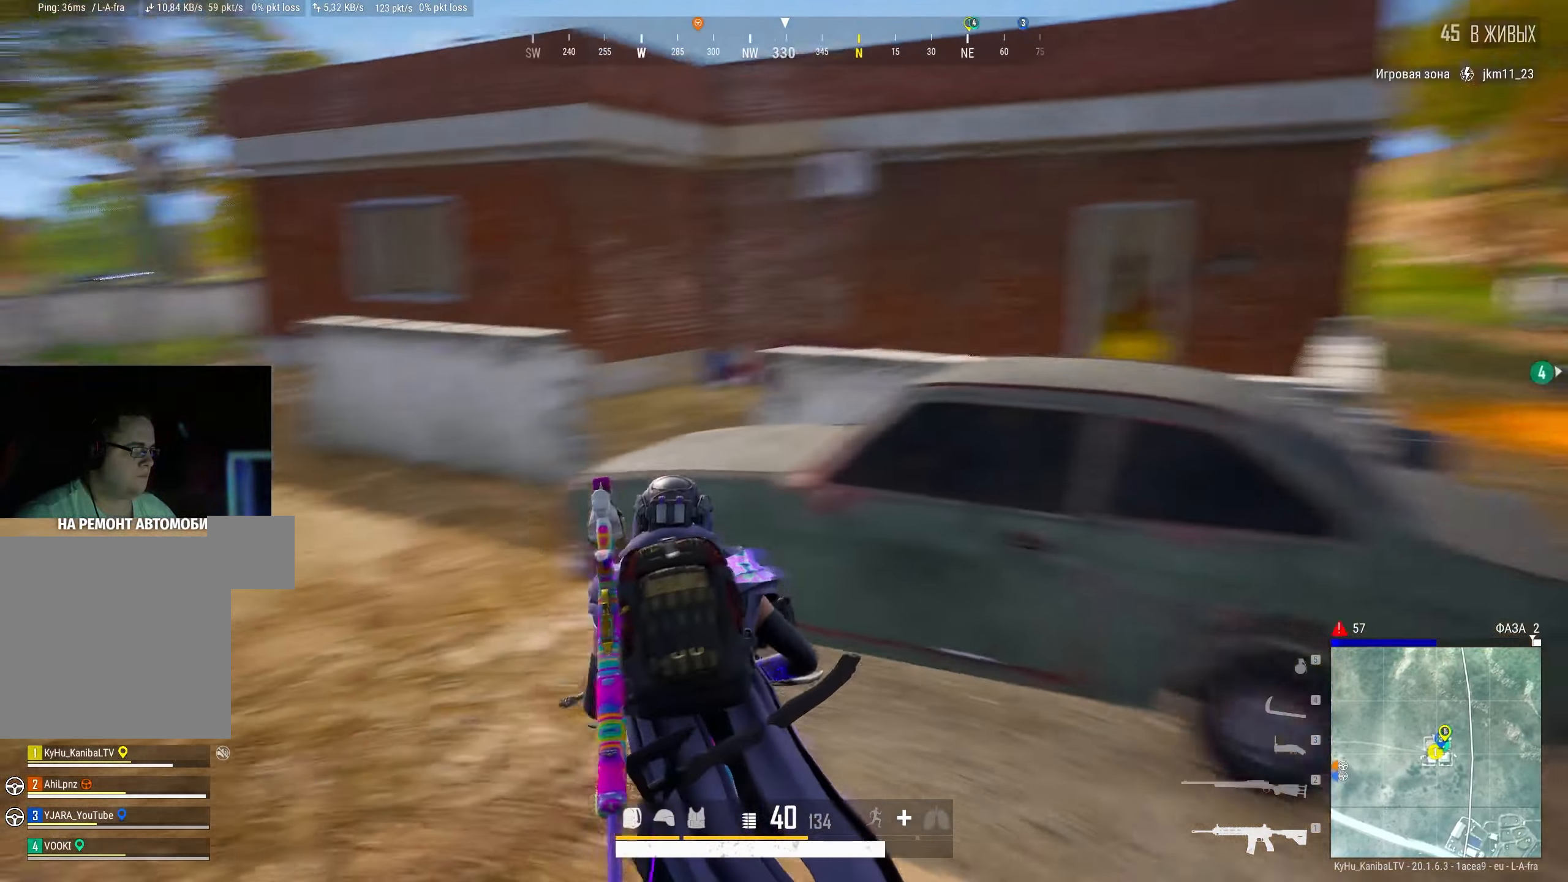
Gameplay with keyboard and mouse; each line is a JSON object with the keys and mouse buttons held at the frame after it. "events" lists presses ("down") and releases ("up") of "a", "ctrl", "d", "e", "f", "q", "r", "s", "shift", "space", "tab", "w", "mouse_left", "mouse_wheel" and "mouse_right" between this image and that frame as [ms after this image, input, new state], when the widget could be followed in between. "mouse_left", "mouse_wheel", "mouse_right" = the "left", "wheel", "right" buttons of the "mouse" list. No other keys are recorded. "wheel" means that the mouse wheel is clicked or scrolled. Mouse movement is not recorded.
{"keys": ["a", "shift", "w"], "mouse": [], "events": []}
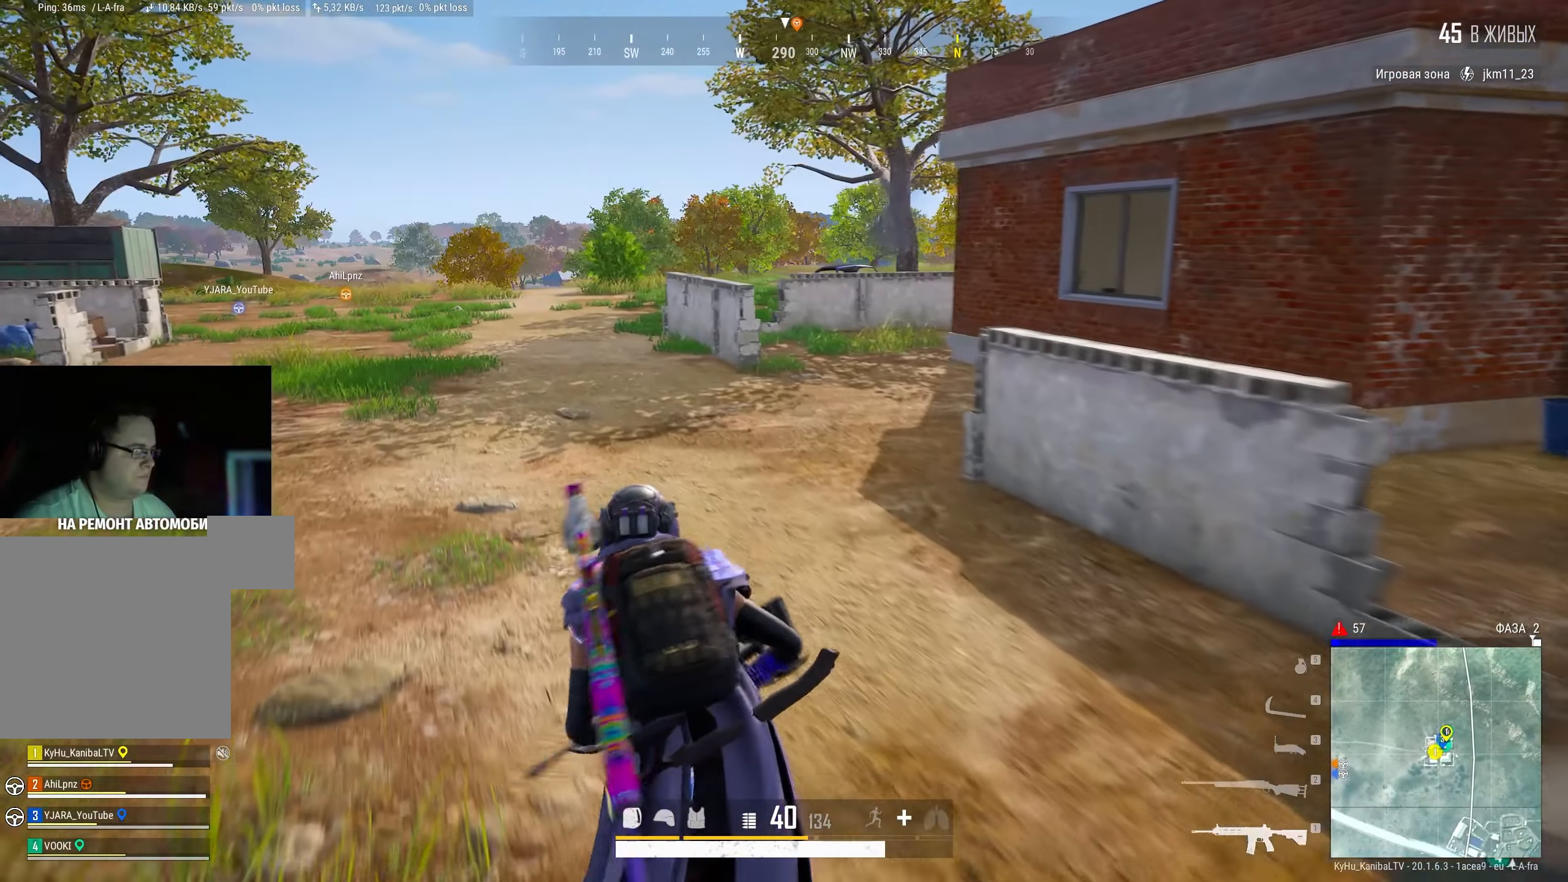
{"keys": ["shift", "w"], "mouse": [], "events": [[100, "a", "up"]]}
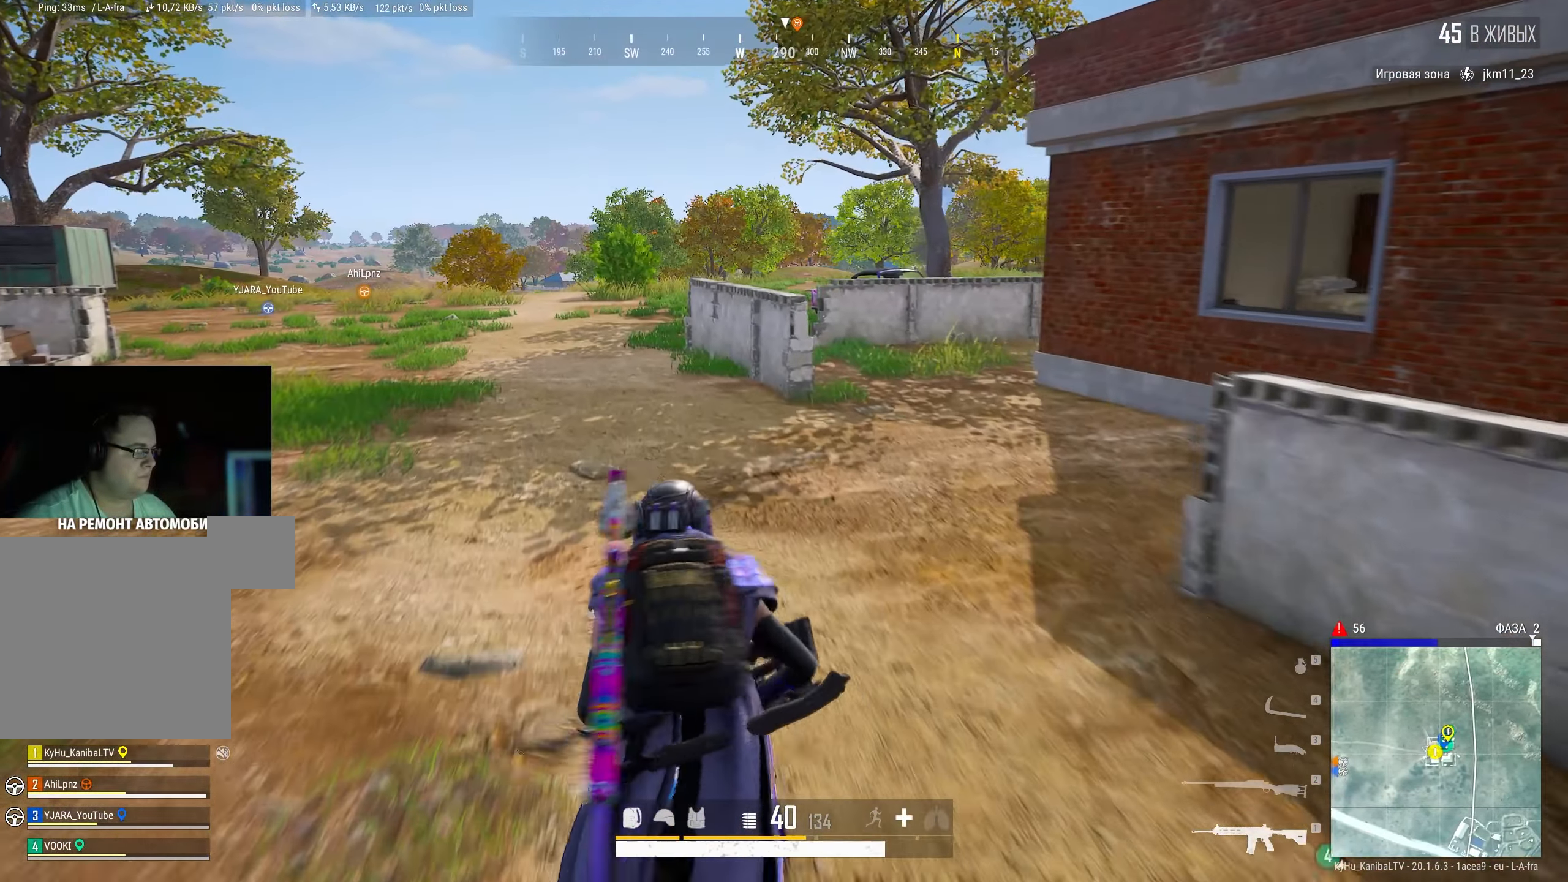
{"keys": ["shift", "w"], "mouse": [], "events": [[17, "a", "down"], [200, "a", "up"]]}
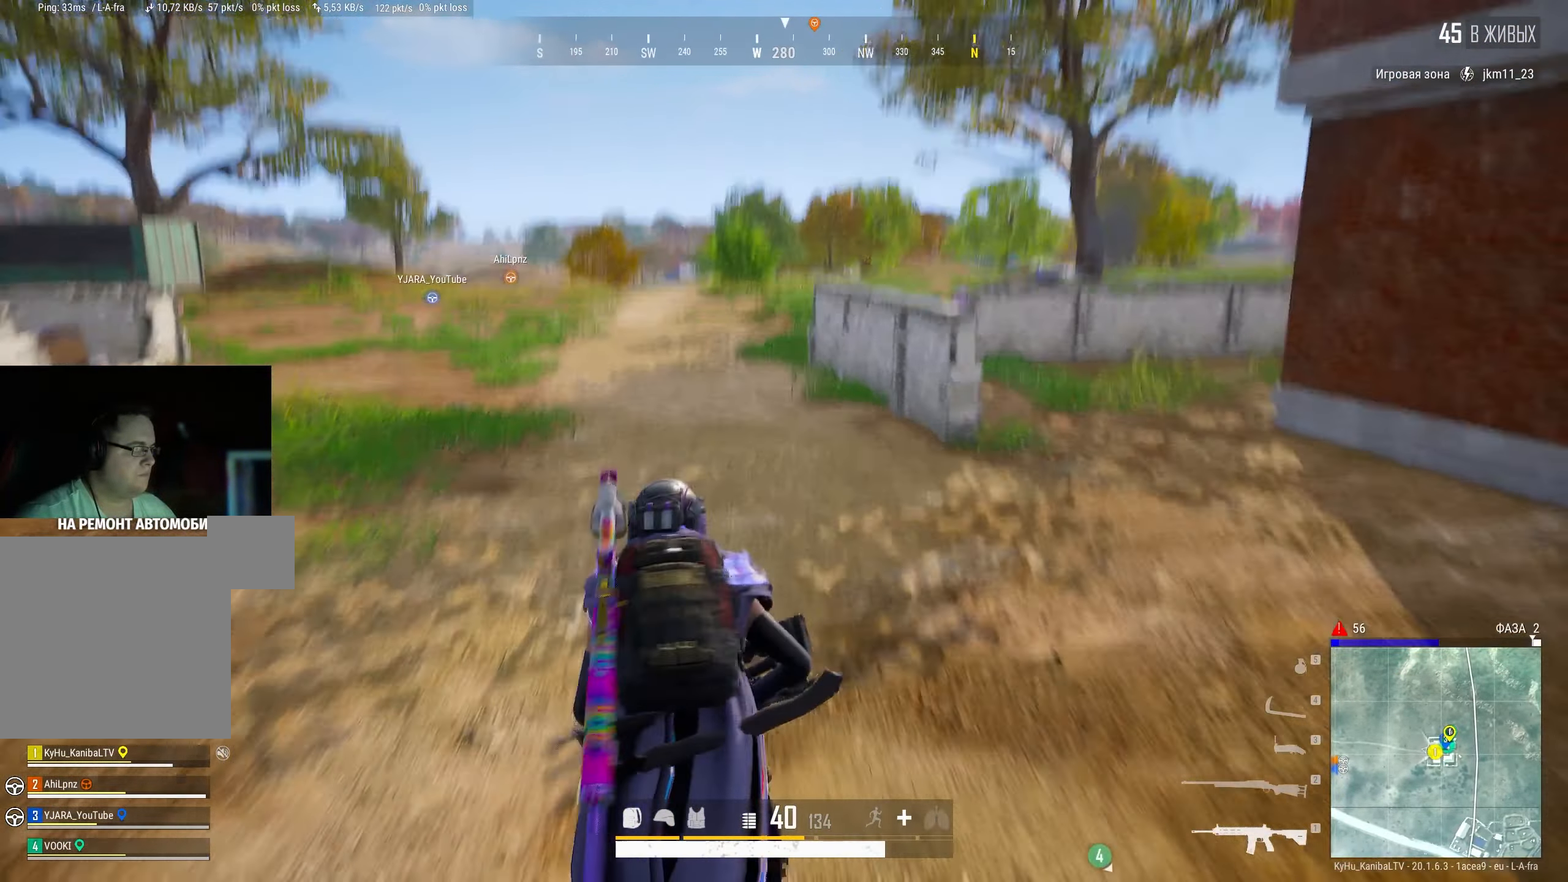
{"keys": ["shift", "w"], "mouse": [], "events": []}
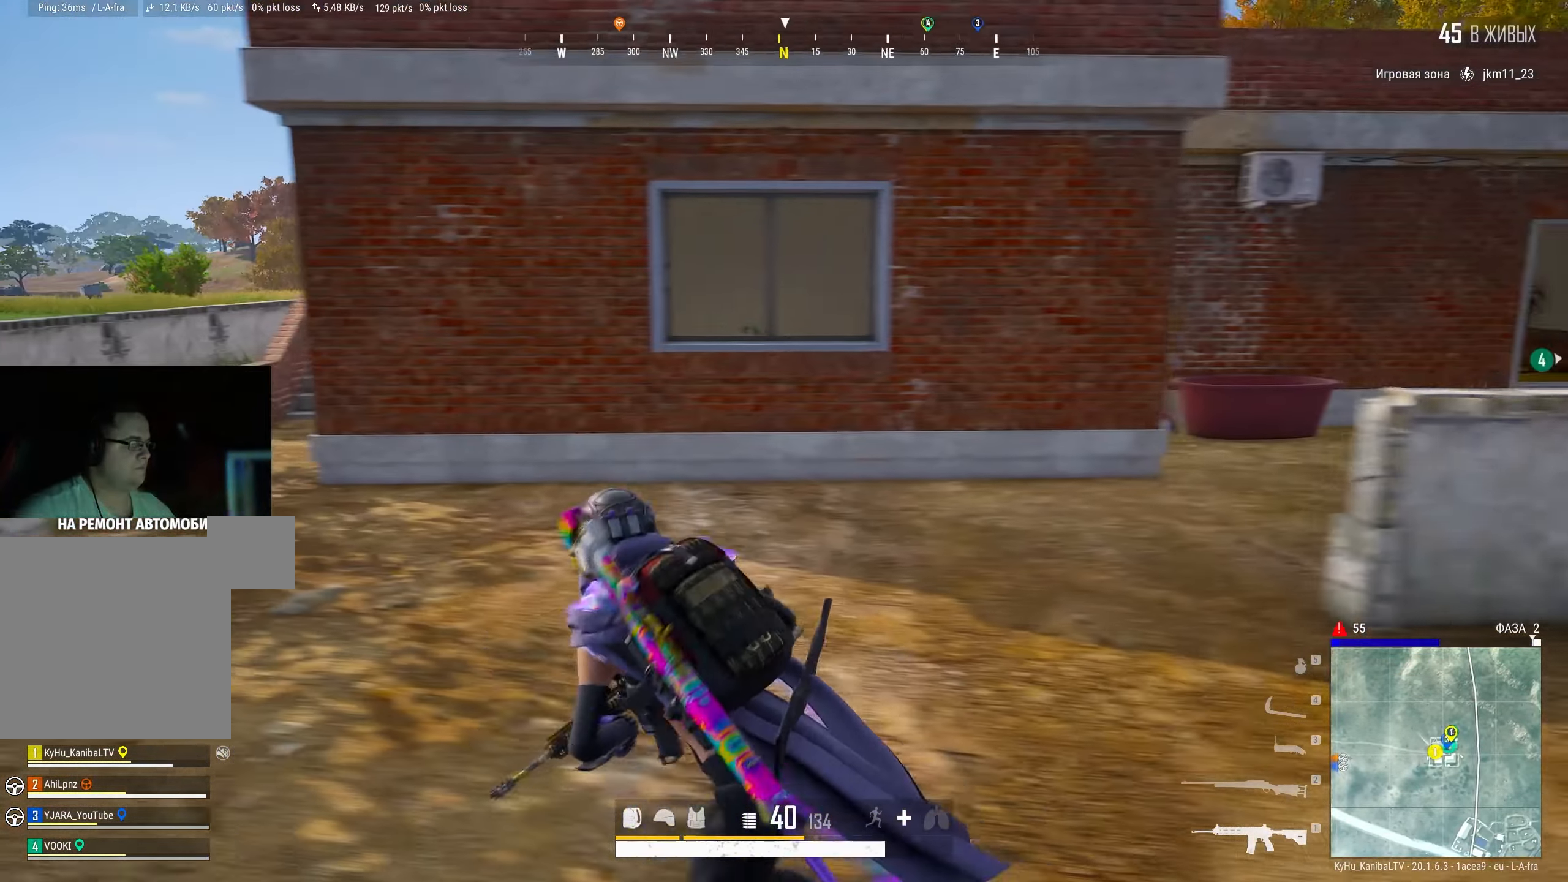
{"keys": ["shift", "w"], "mouse": [], "events": [[117, "a", "down"], [283, "a", "up"]]}
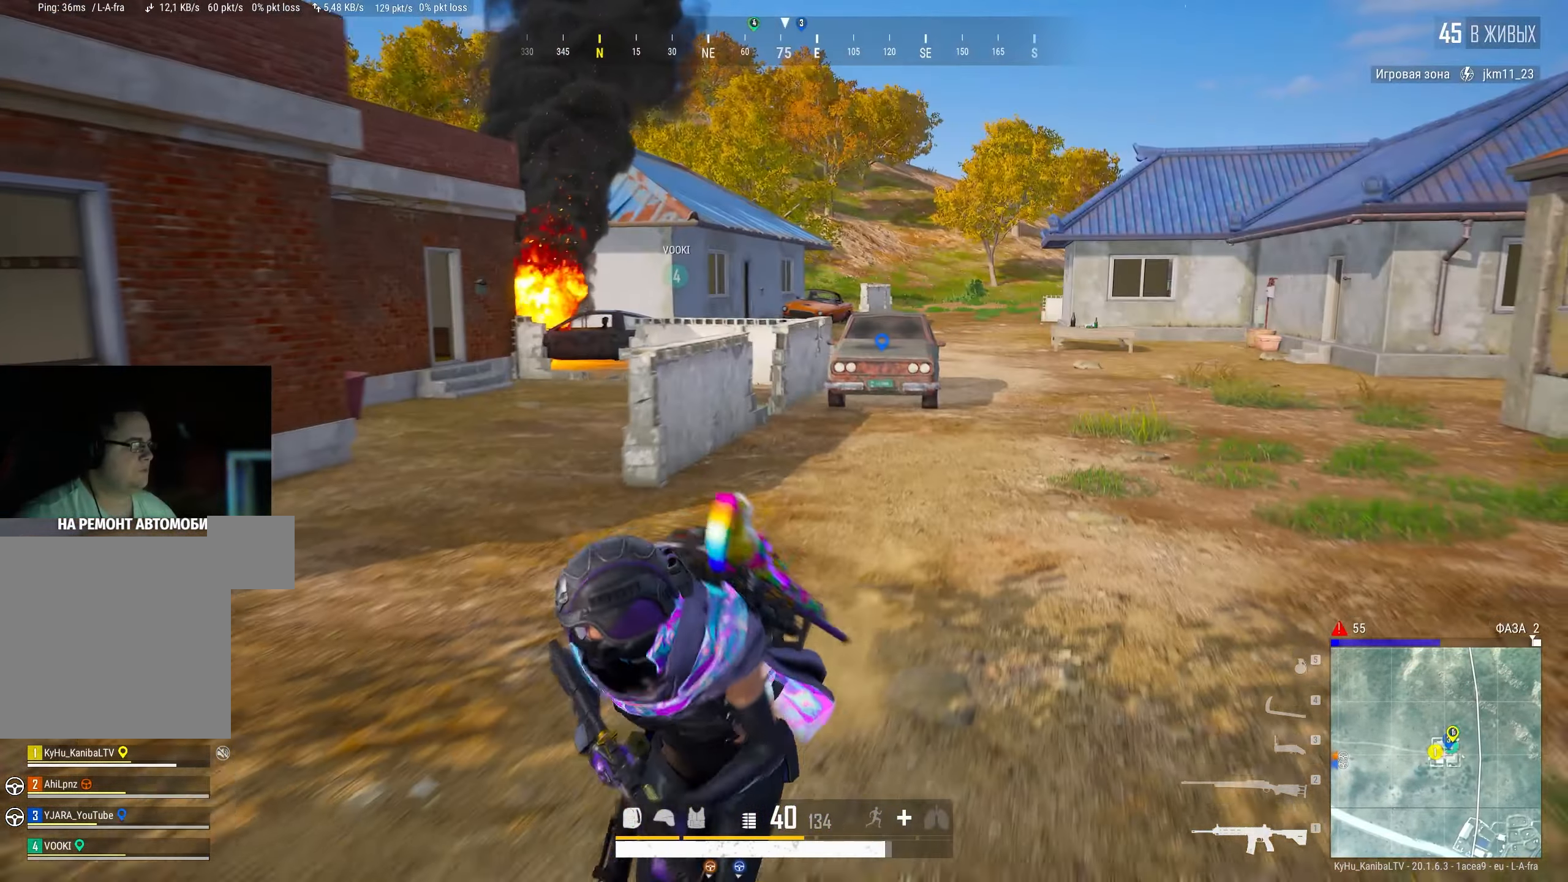
{"keys": ["shift", "w"], "mouse": [], "events": []}
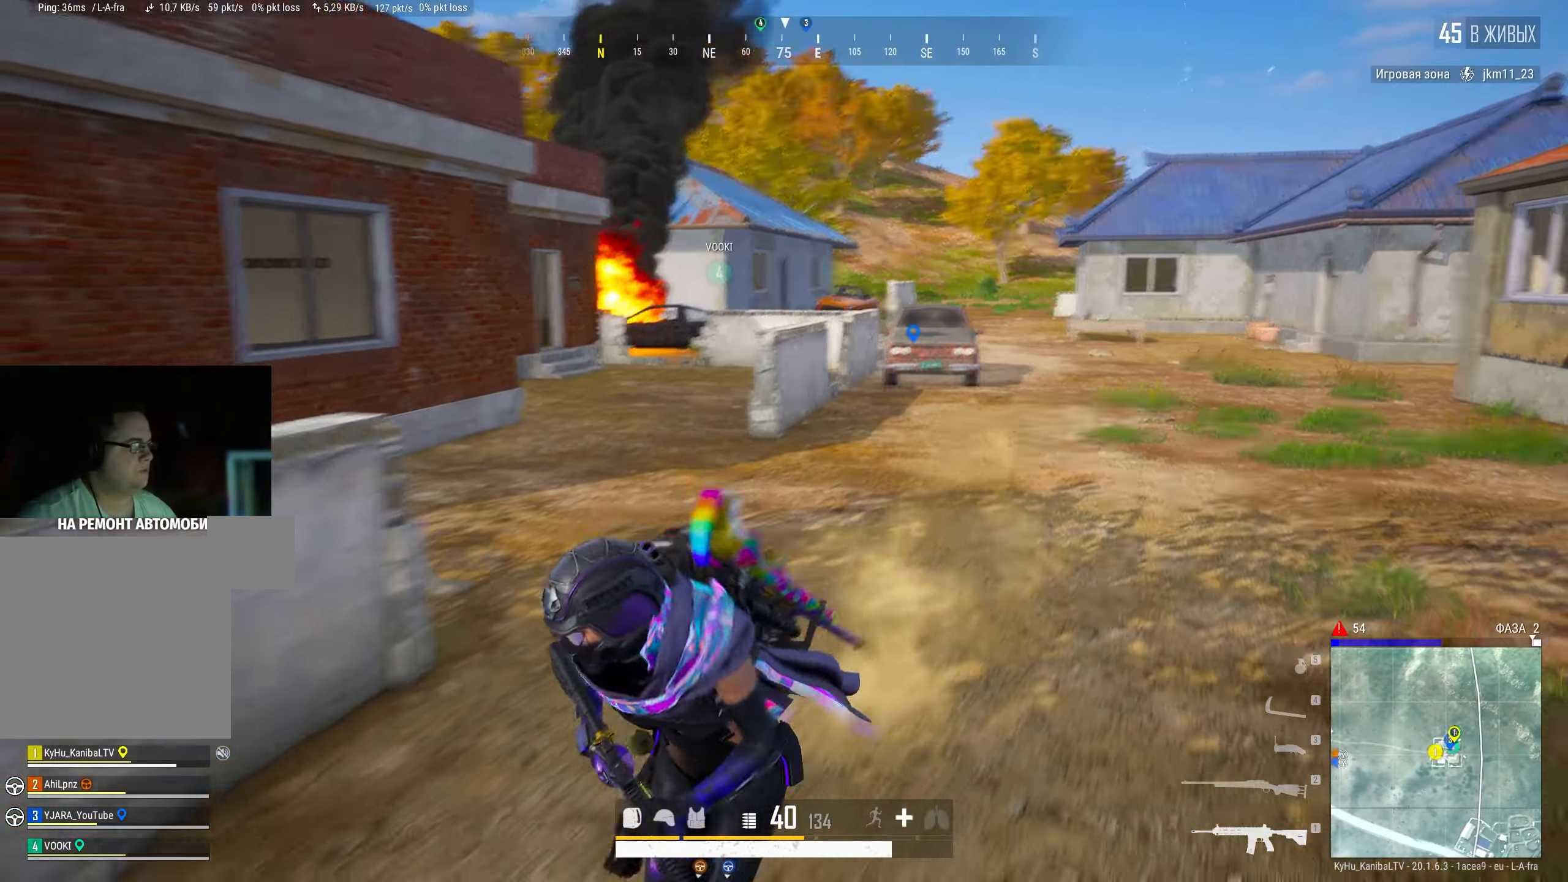
{"keys": ["shift", "w"], "mouse": [], "events": [[350, "d", "down"], [484, "d", "up"]]}
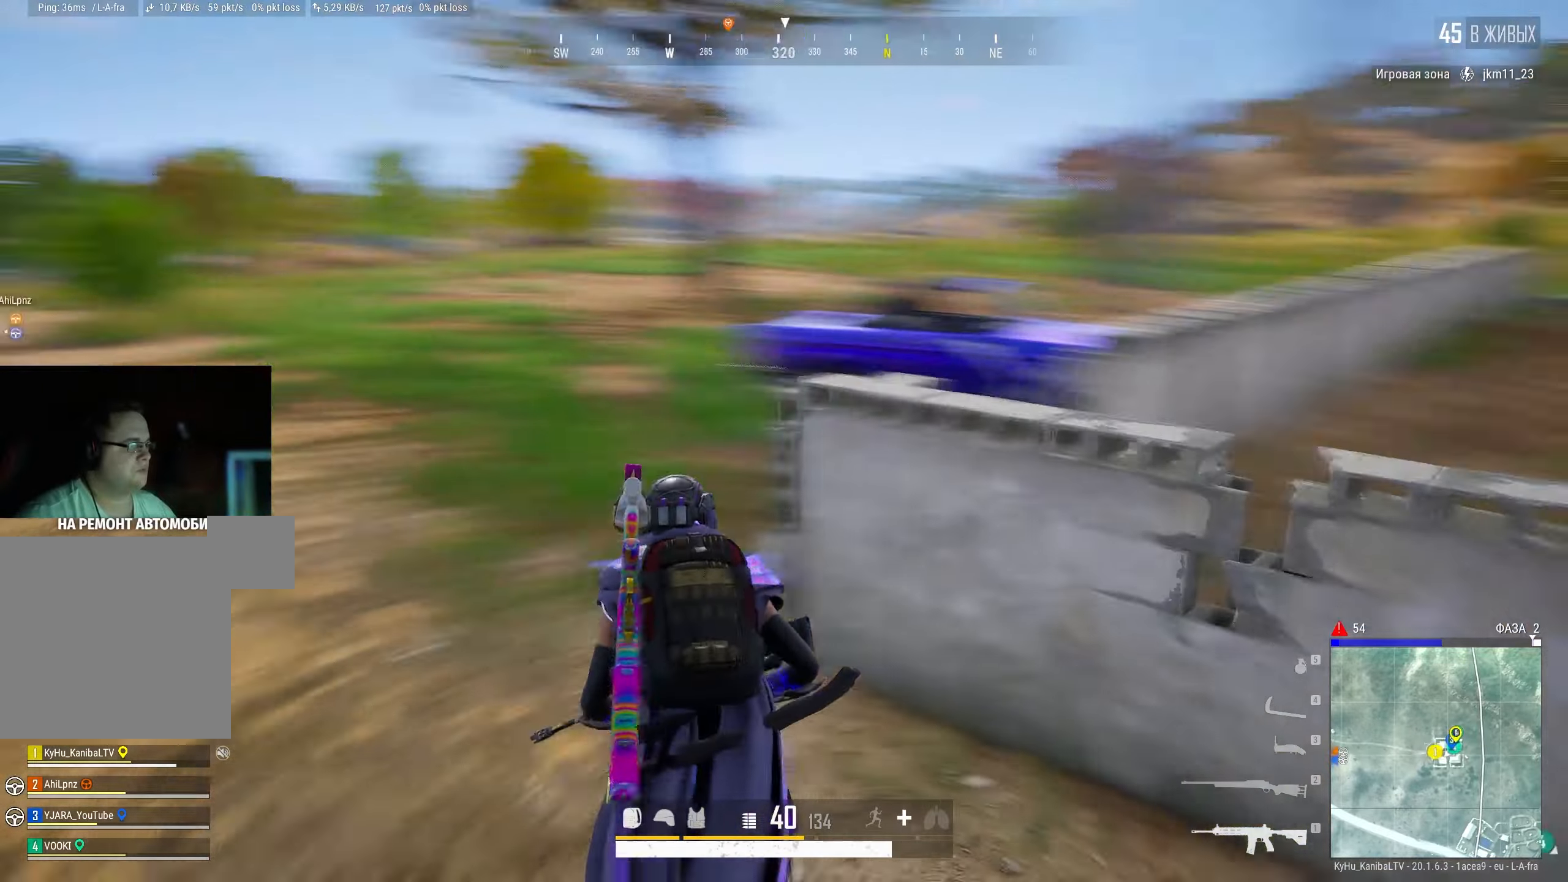
{"keys": ["shift", "w"], "mouse": [], "events": []}
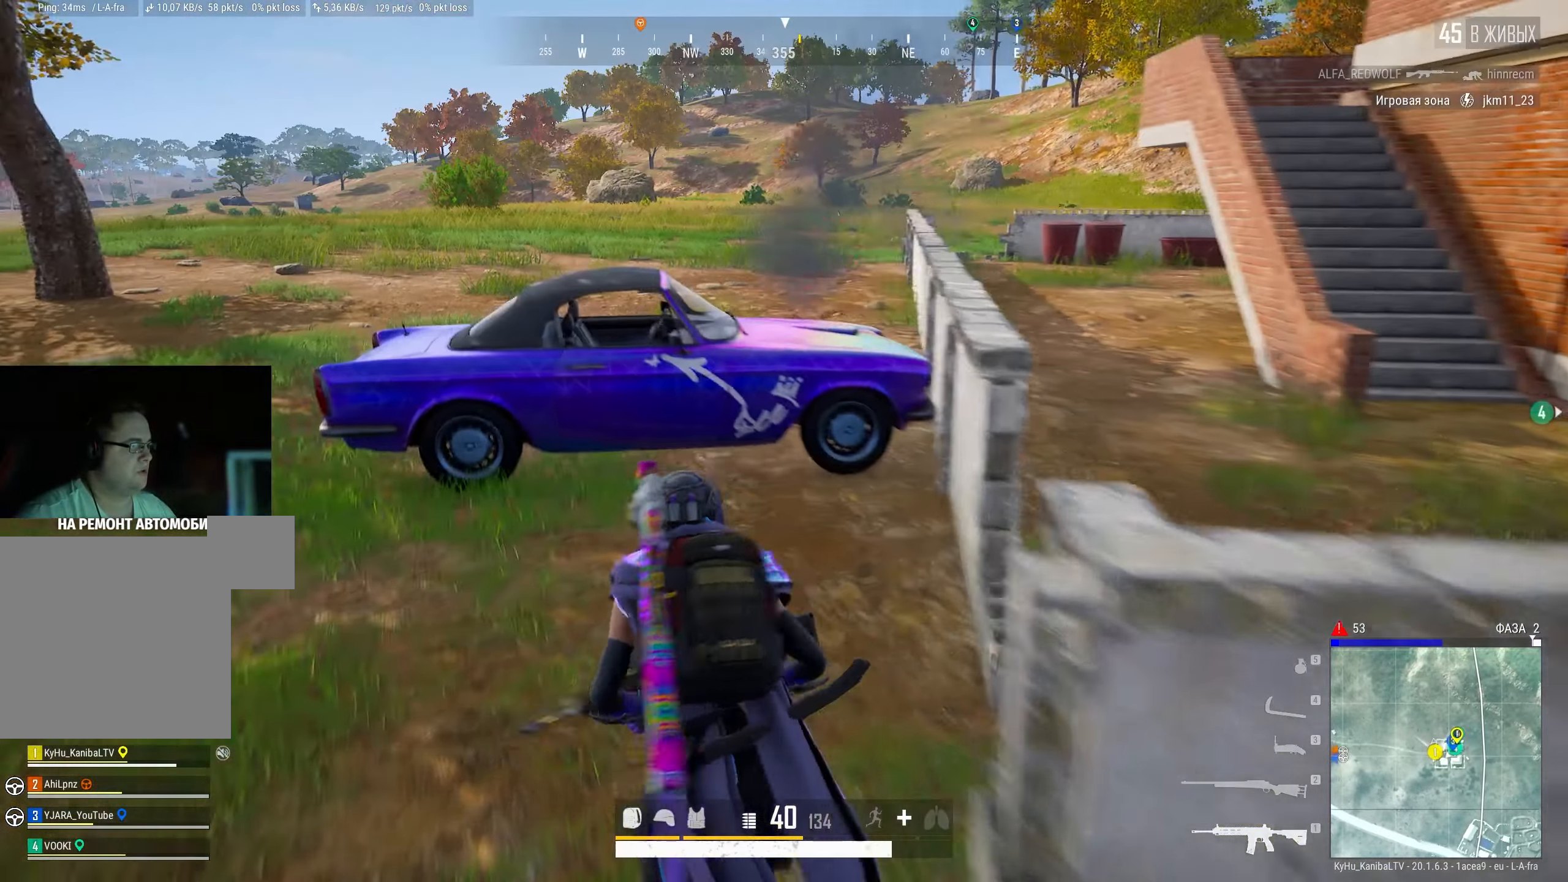
{"keys": ["a", "shift", "w"], "mouse": [], "events": [[350, "a", "down"]]}
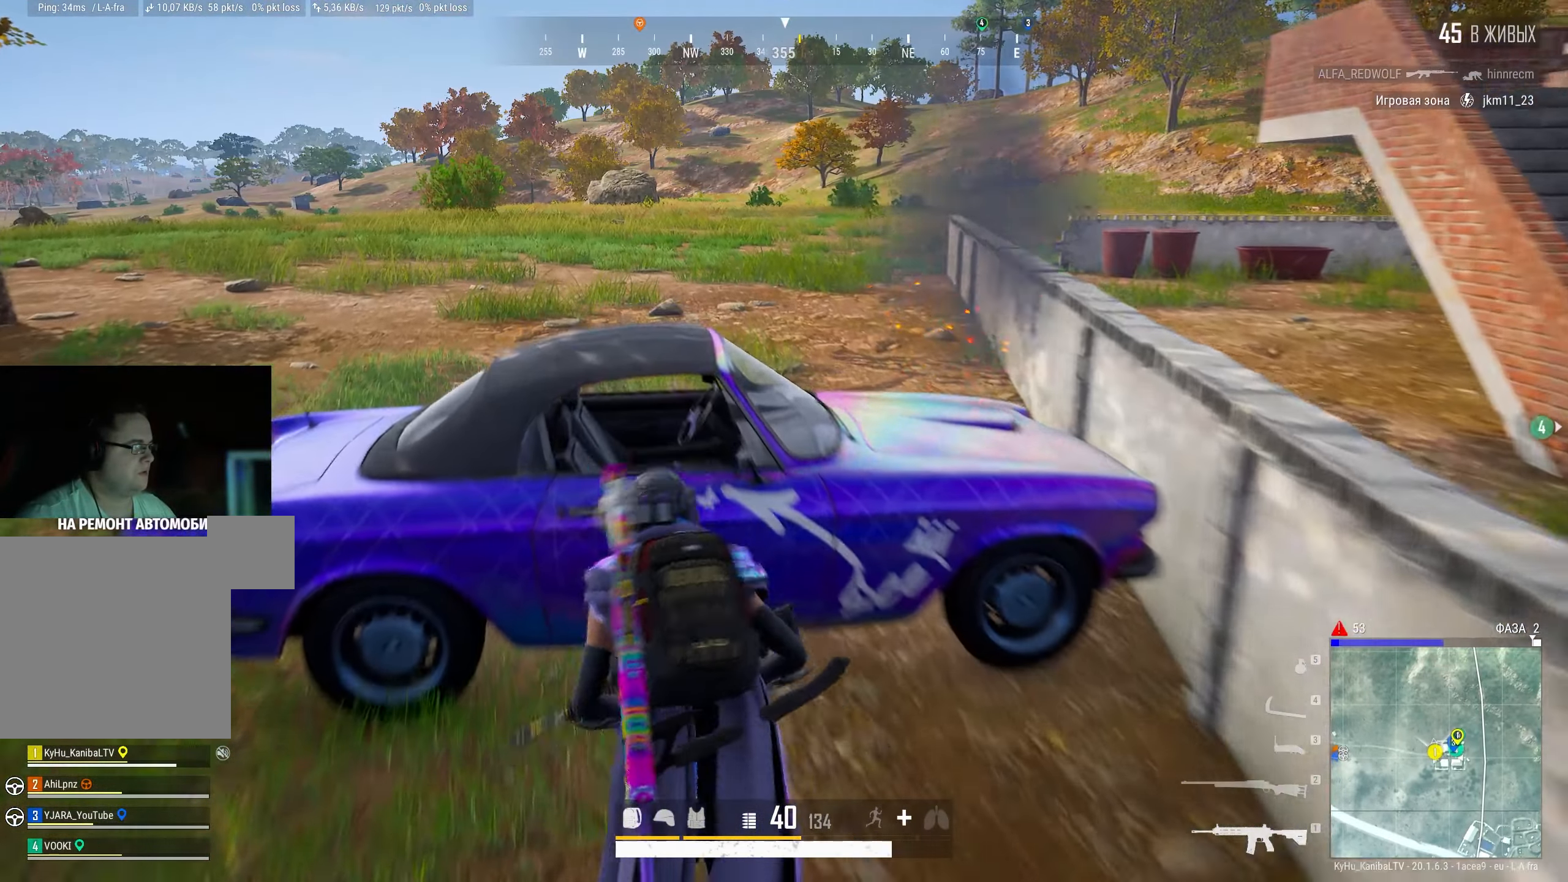
{"keys": ["s"], "mouse": [], "events": [[50, "a", "up"], [50, "shift", "up"], [50, "w", "up"], [150, "f", "down"], [250, "s", "down"], [284, "f", "up"], [400, "q", "down"], [484, "q", "up"]]}
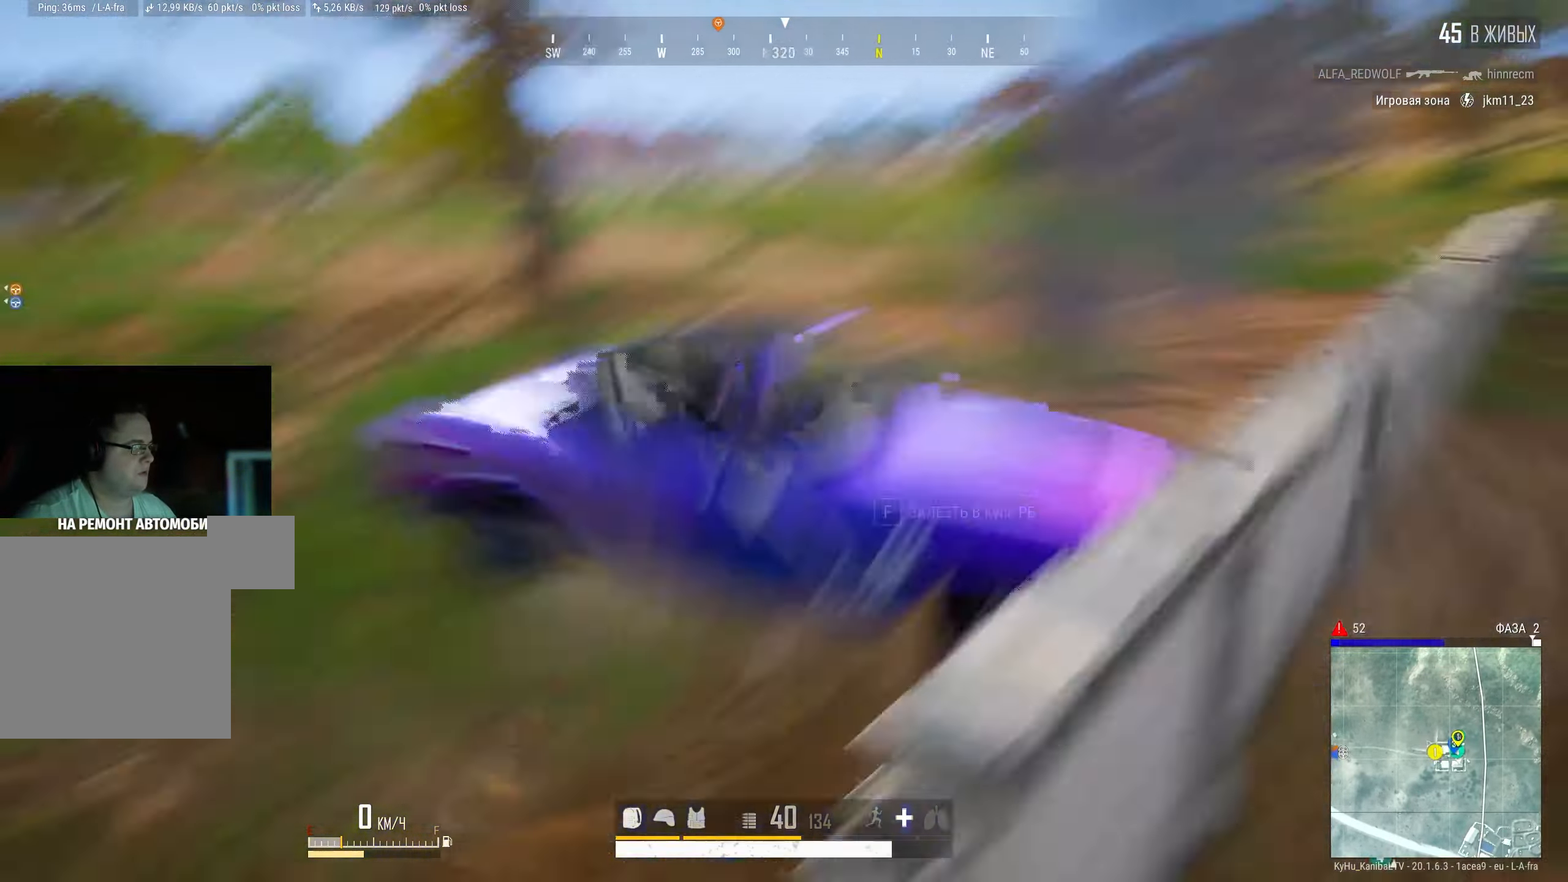
{"keys": ["s", "shift"], "mouse": [], "events": [[167, "shift", "down"]]}
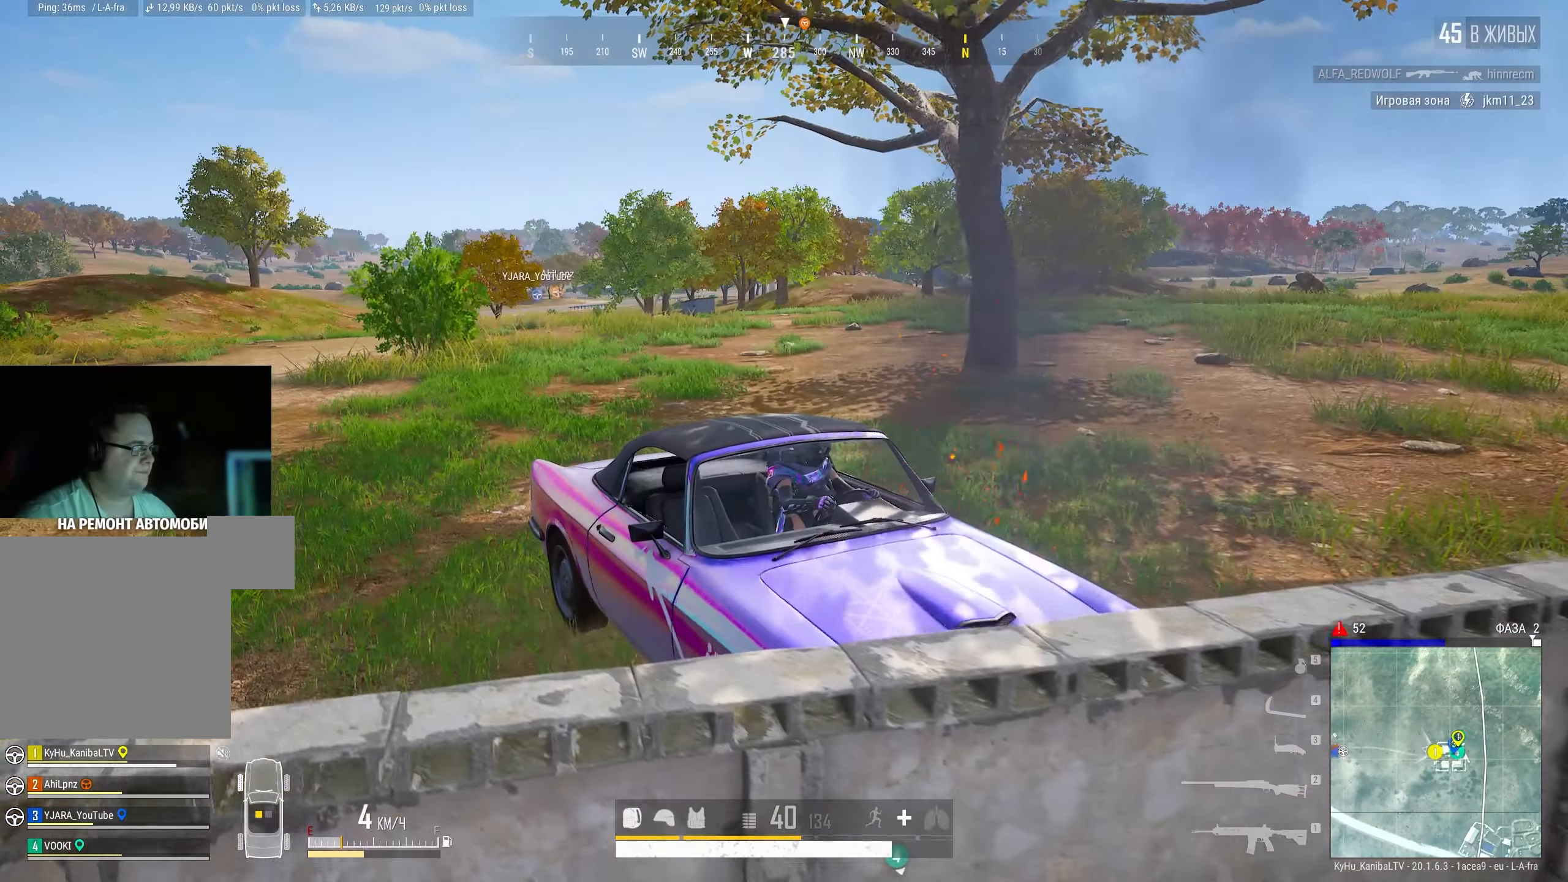
{"keys": ["s", "shift"], "mouse": [], "events": [[134, "a", "down"], [267, "a", "up"]]}
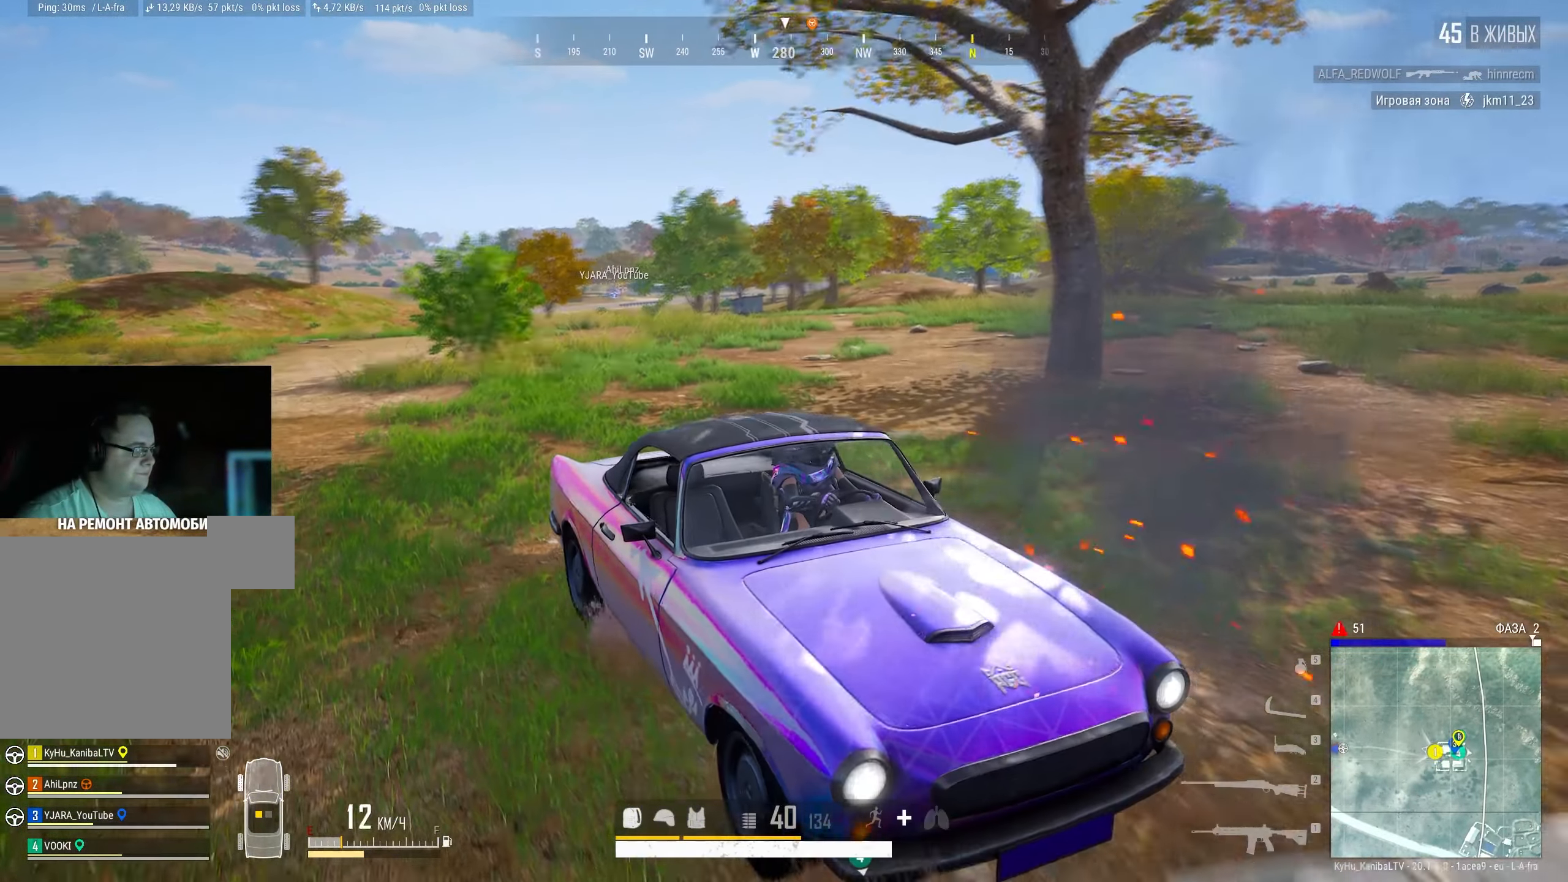
{"keys": ["a", "s", "shift"], "mouse": [], "events": [[84, "a", "down"]]}
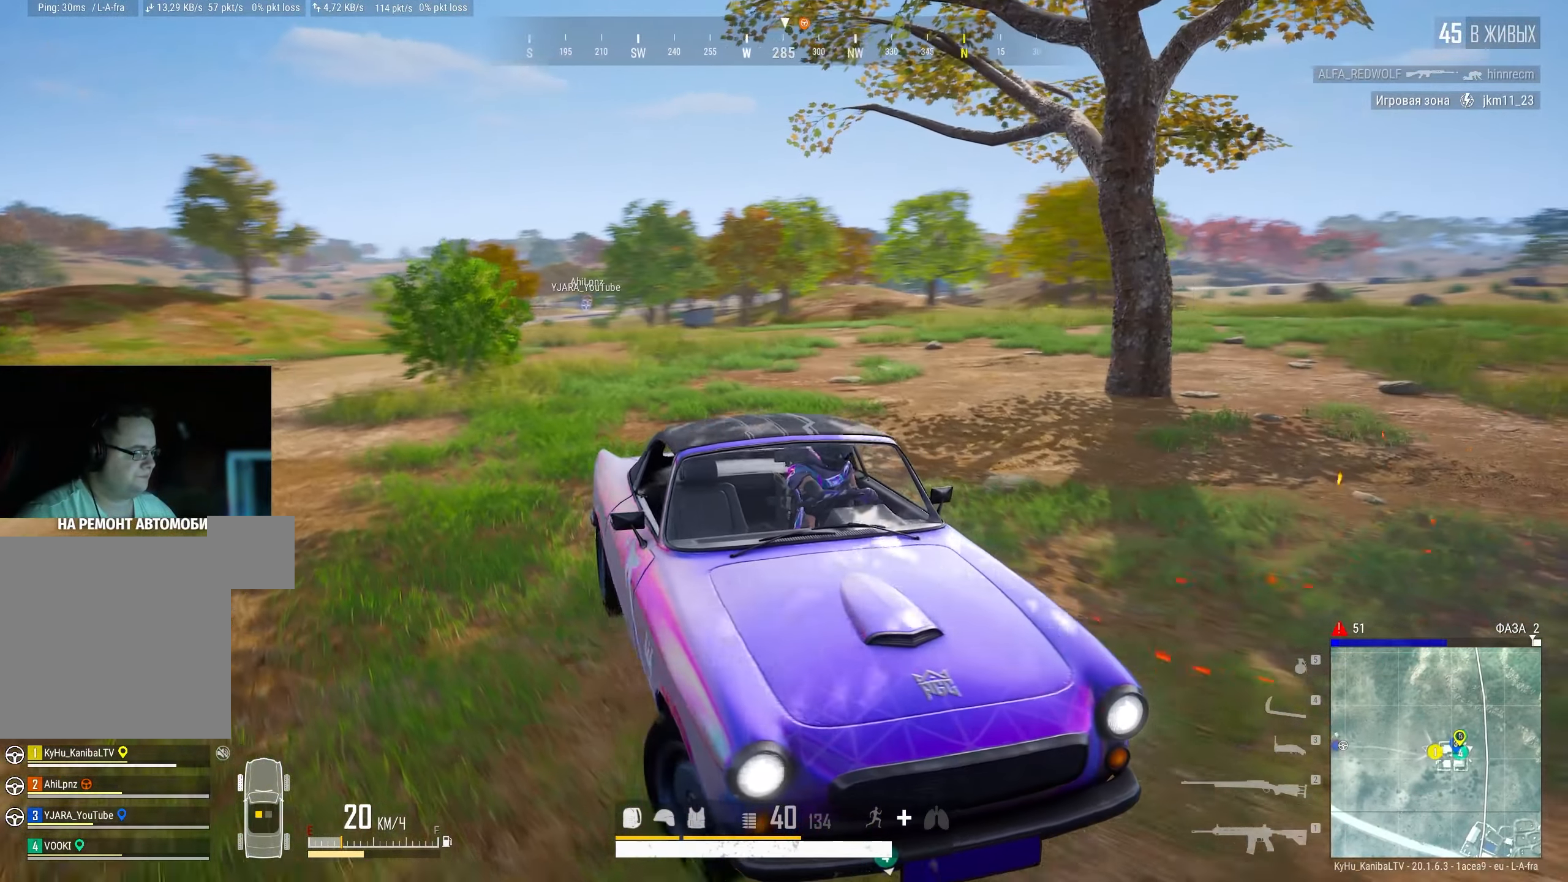
{"keys": ["a", "s", "shift"], "mouse": [], "events": []}
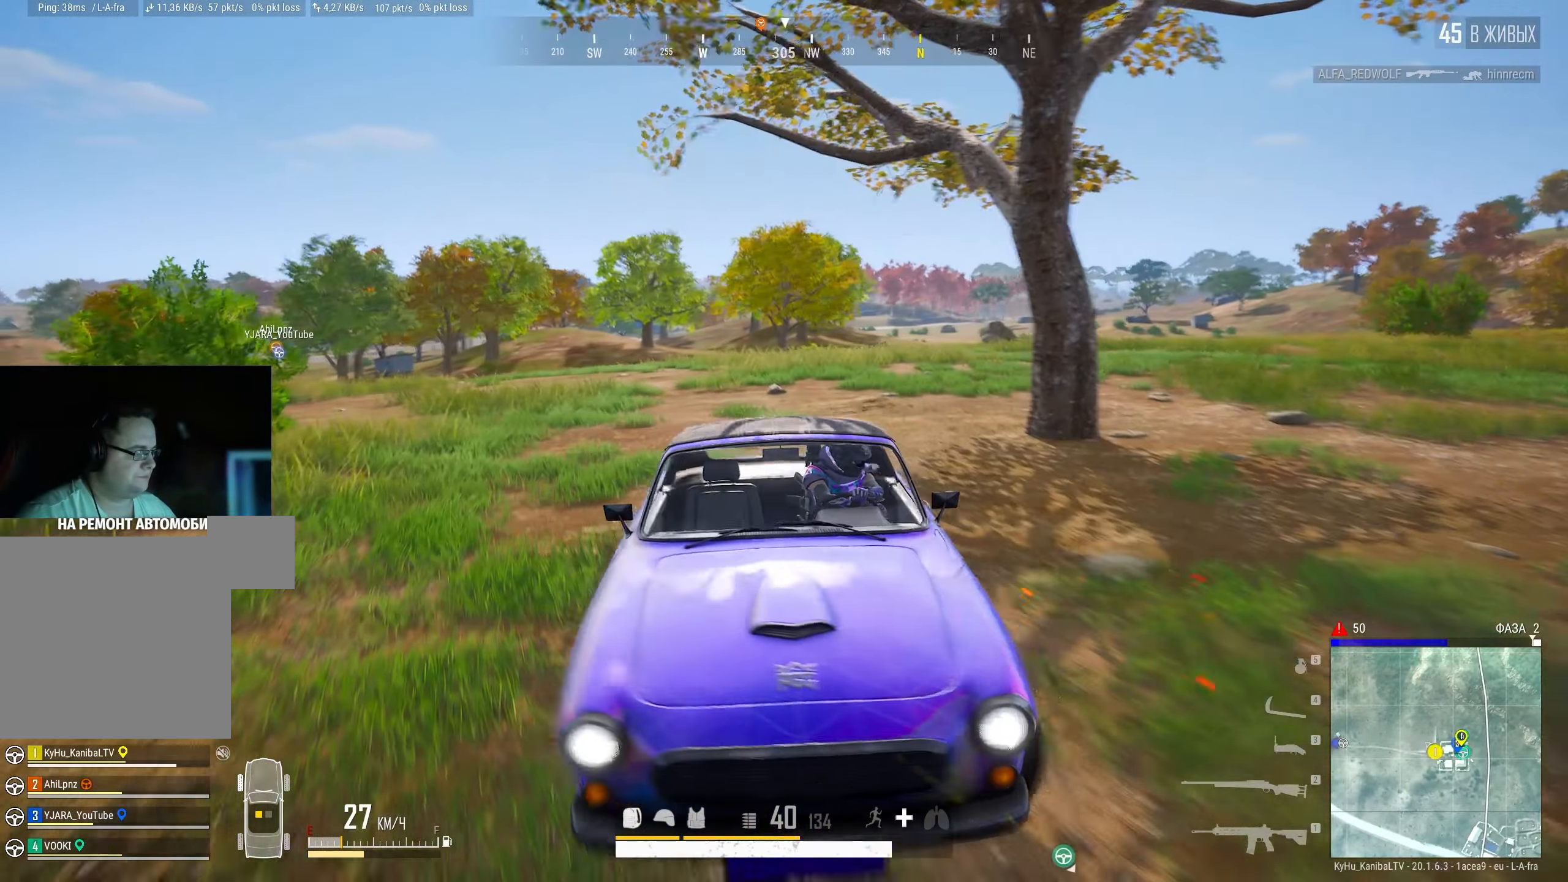
{"keys": ["a", "shift"], "mouse": [], "events": [[500, "s", "up"]]}
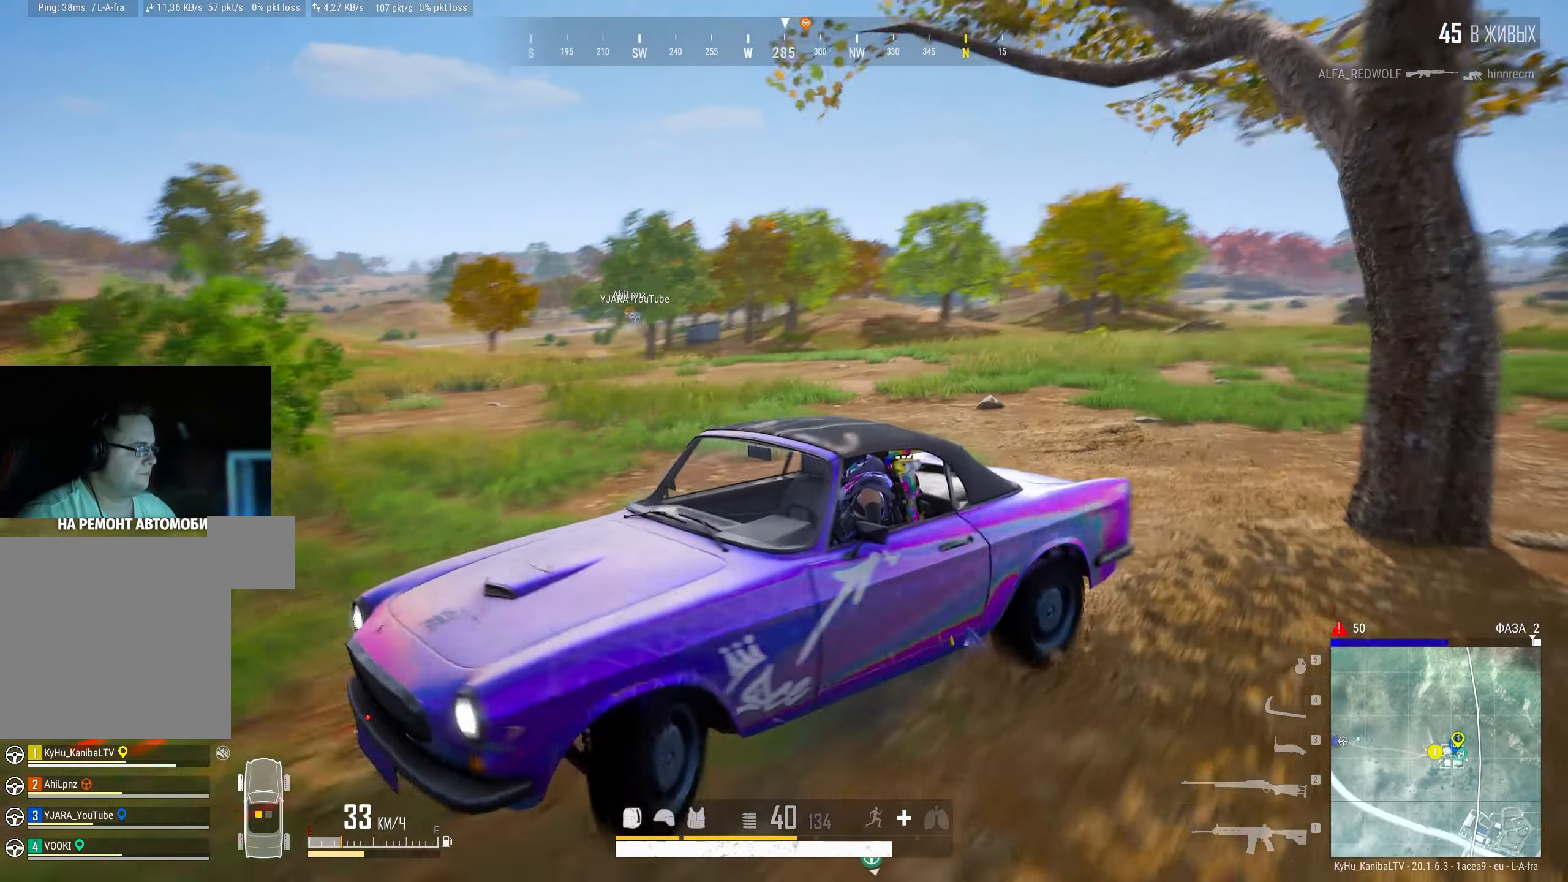
{"keys": ["d", "shift", "w"], "mouse": [], "events": [[50, "a", "up"], [84, "shift", "up"], [200, "w", "down"], [217, "space", "down"], [250, "d", "down"], [267, "shift", "down"], [300, "space", "up"]]}
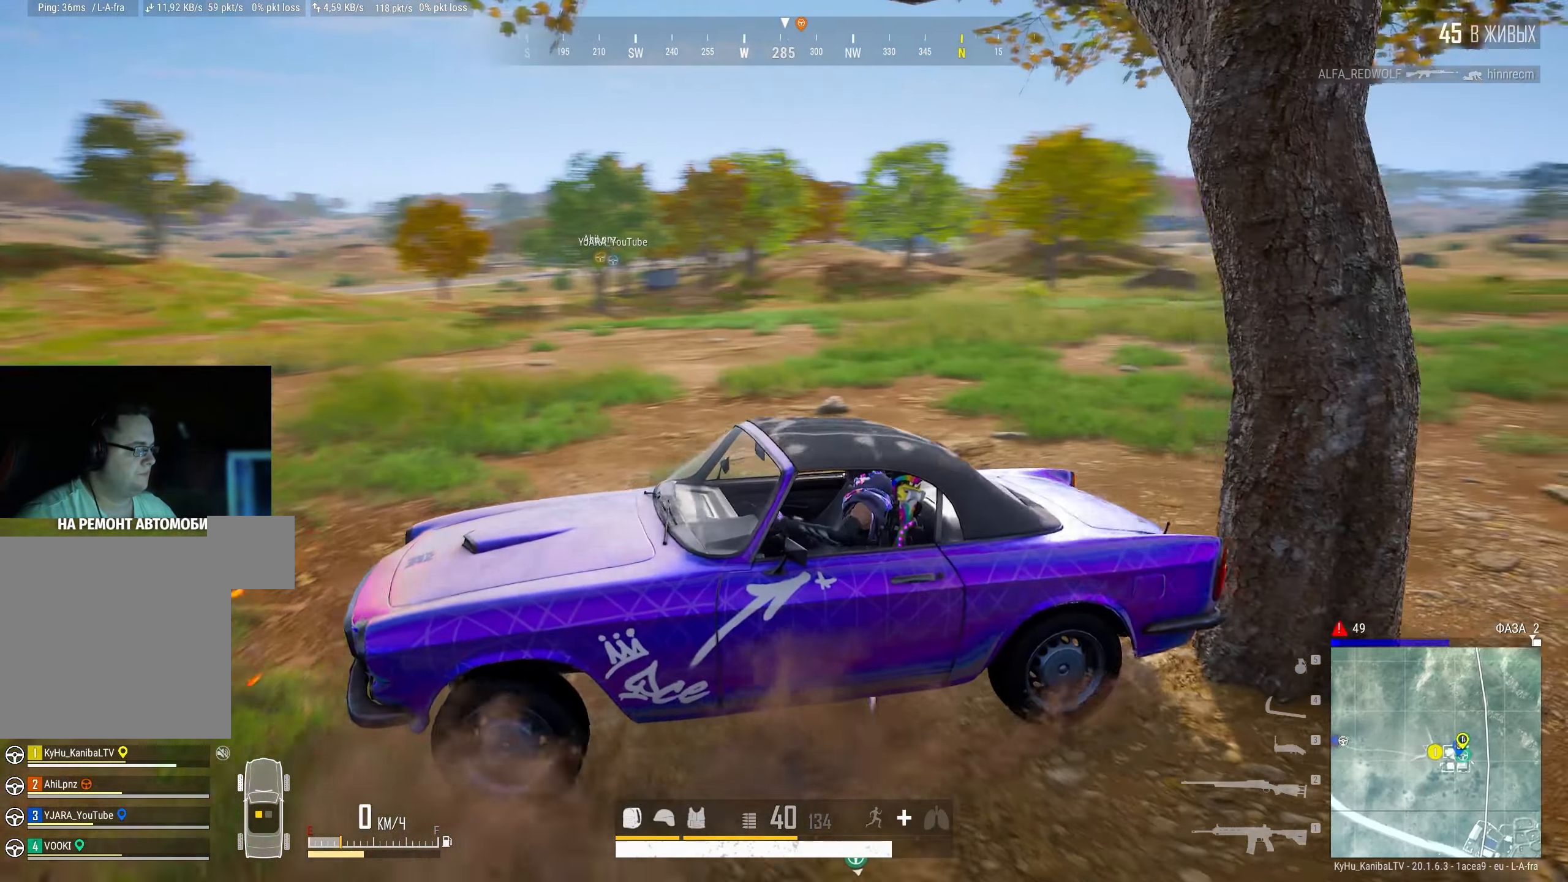
{"keys": ["d", "shift", "w"], "mouse": [], "events": []}
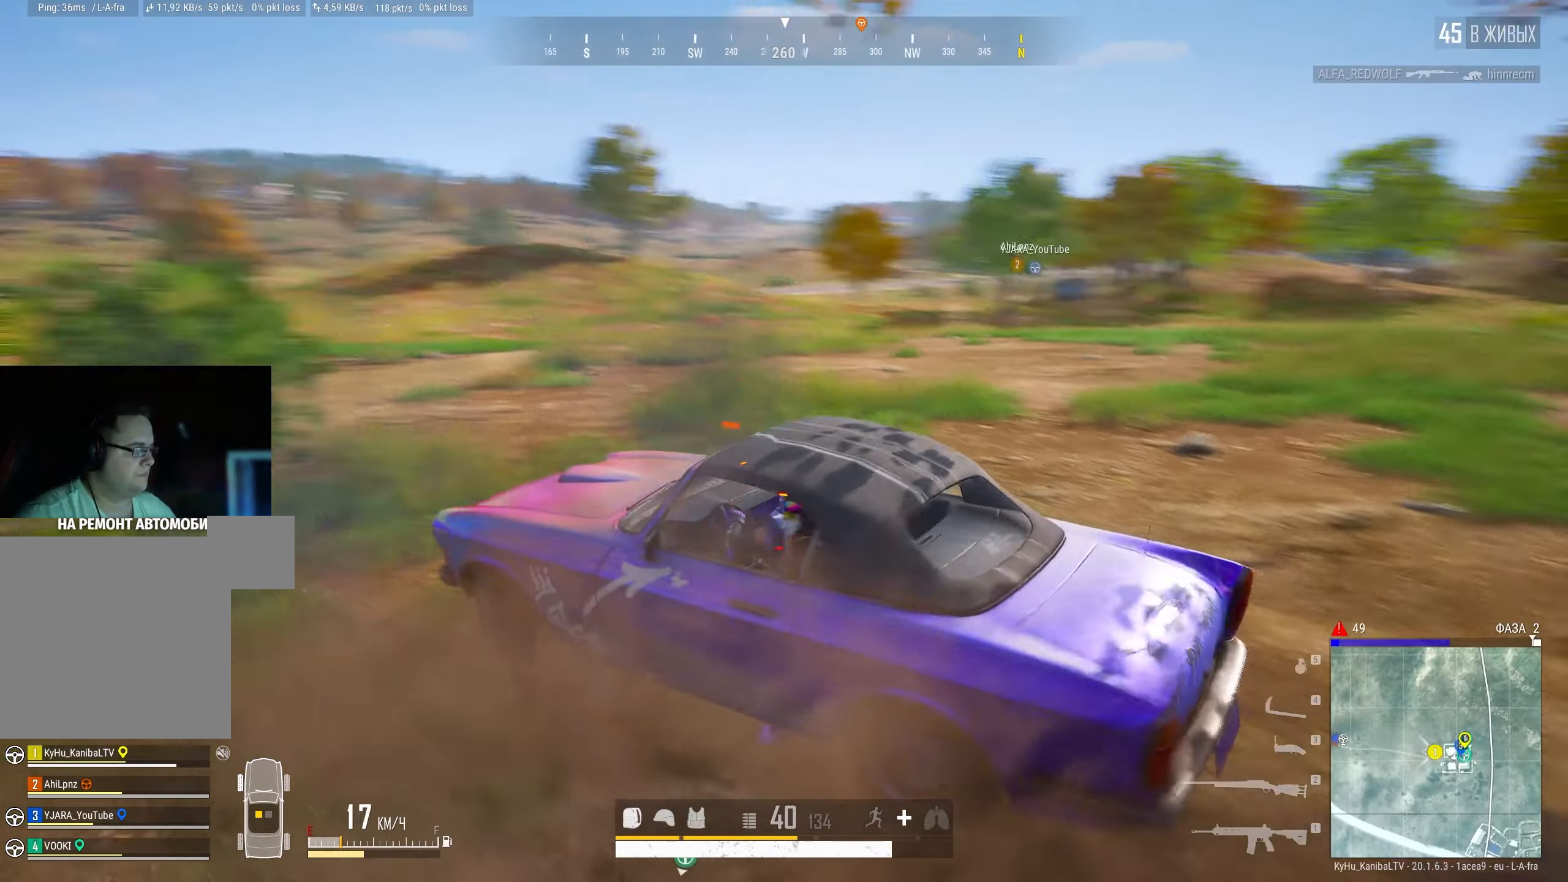
{"keys": ["d", "shift", "w"], "mouse": [], "events": []}
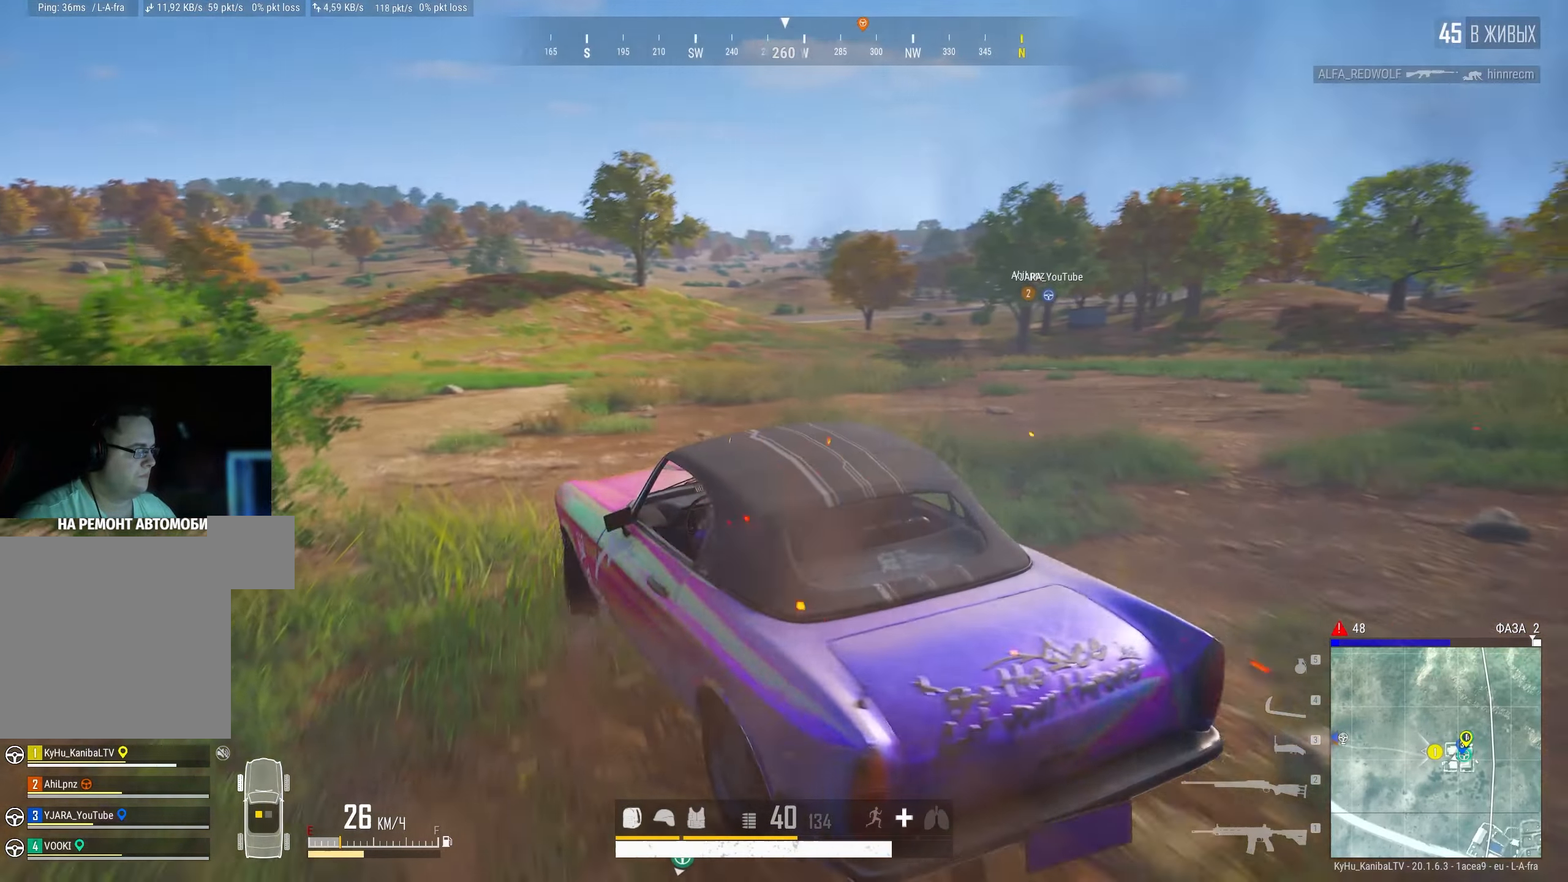
{"keys": ["shift", "w"], "mouse": [], "events": [[166, "d", "up"]]}
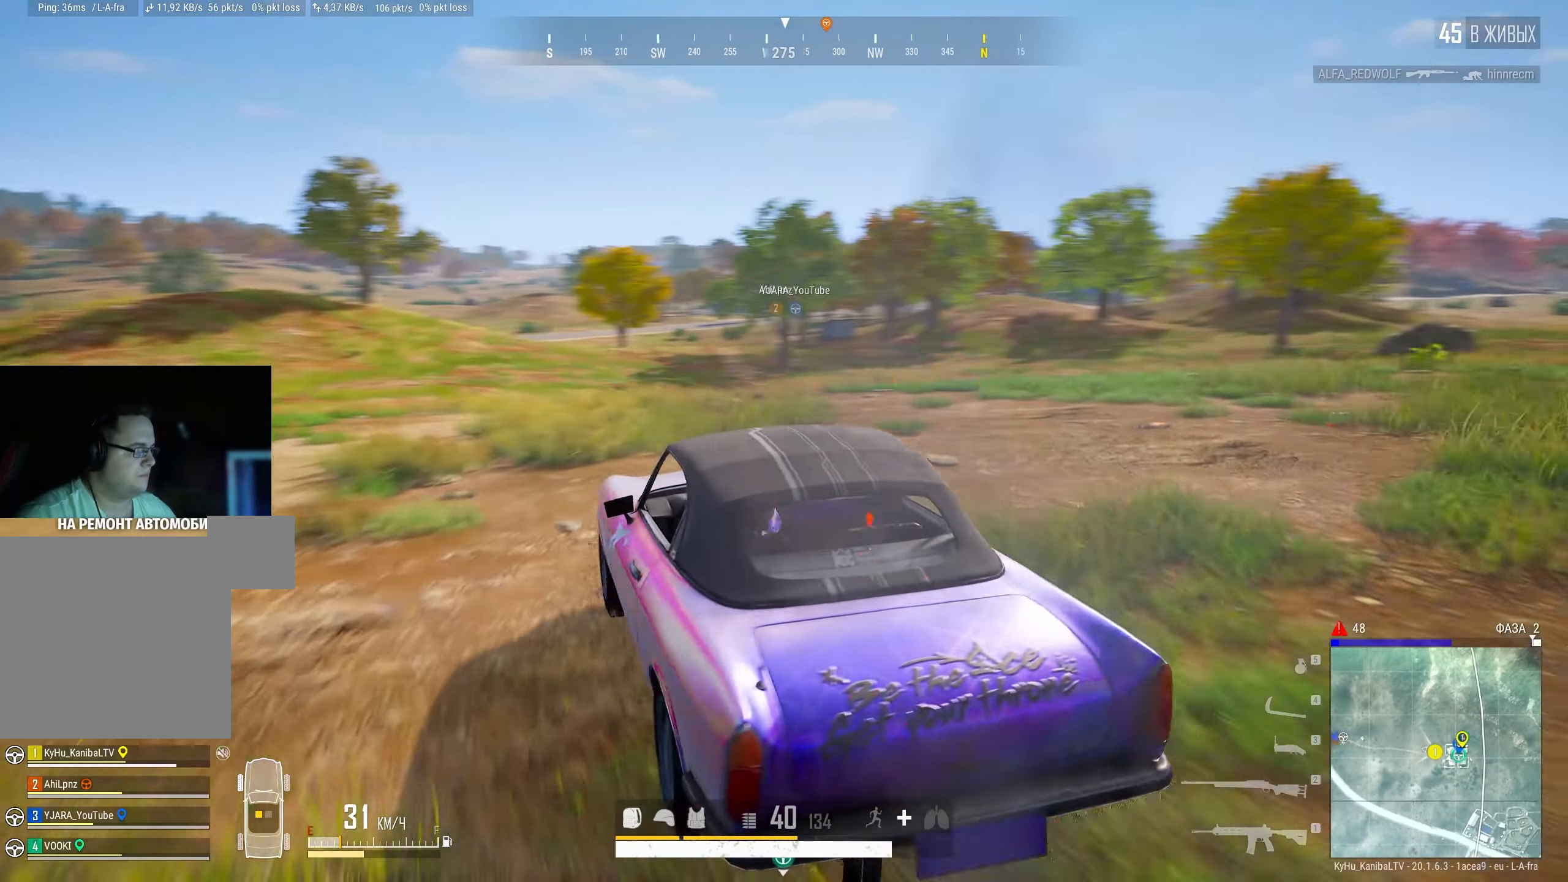
{"keys": ["shift", "w"], "mouse": [], "events": [[266, "d", "down"], [483, "d", "up"]]}
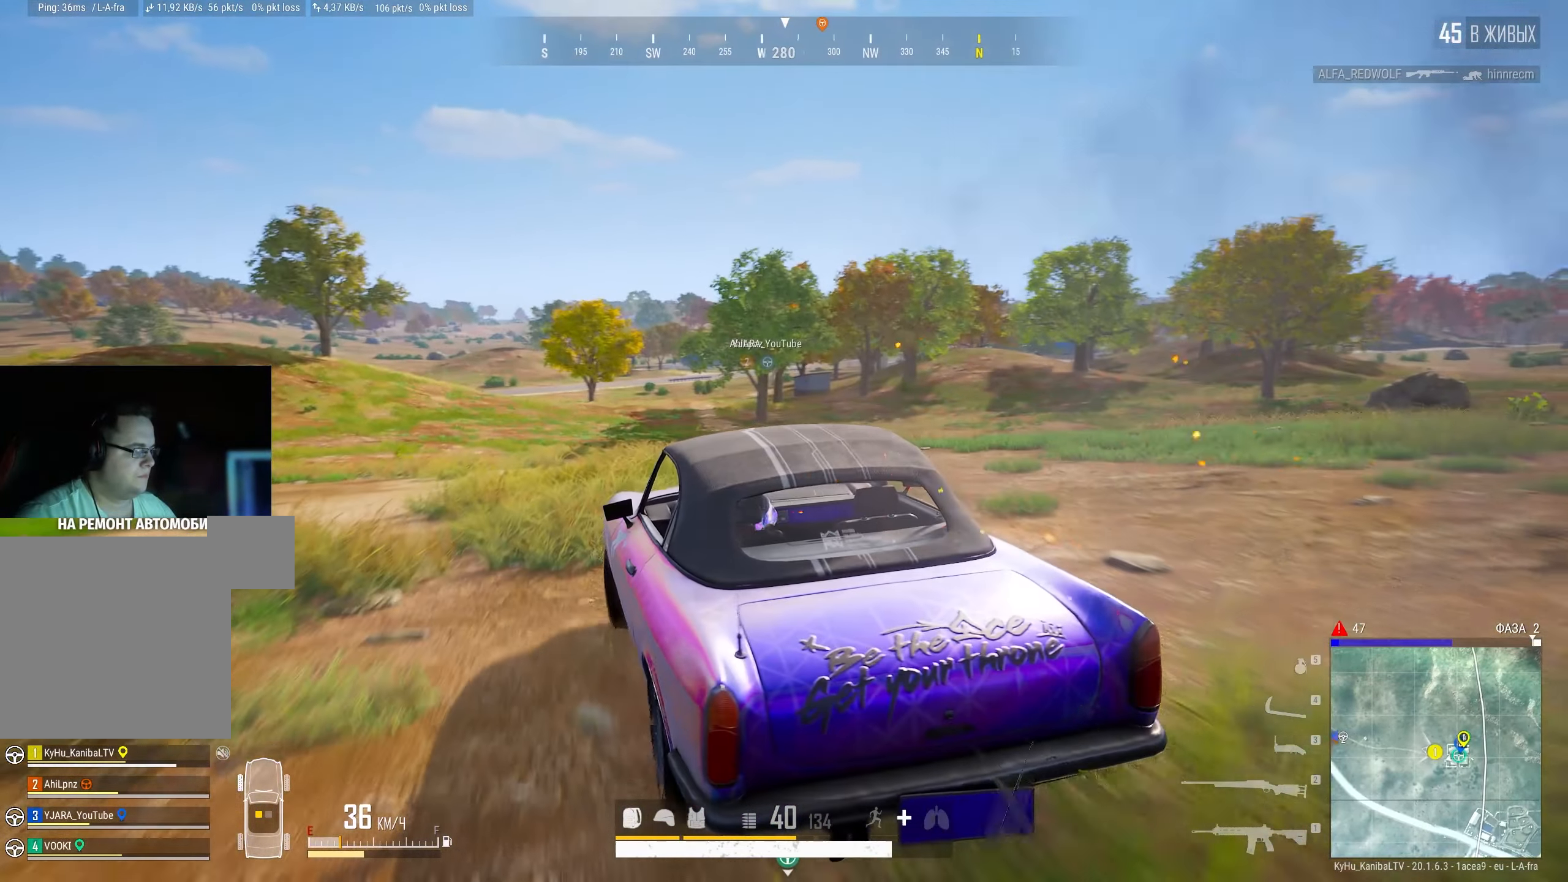
{"keys": ["shift", "w"], "mouse": [], "events": []}
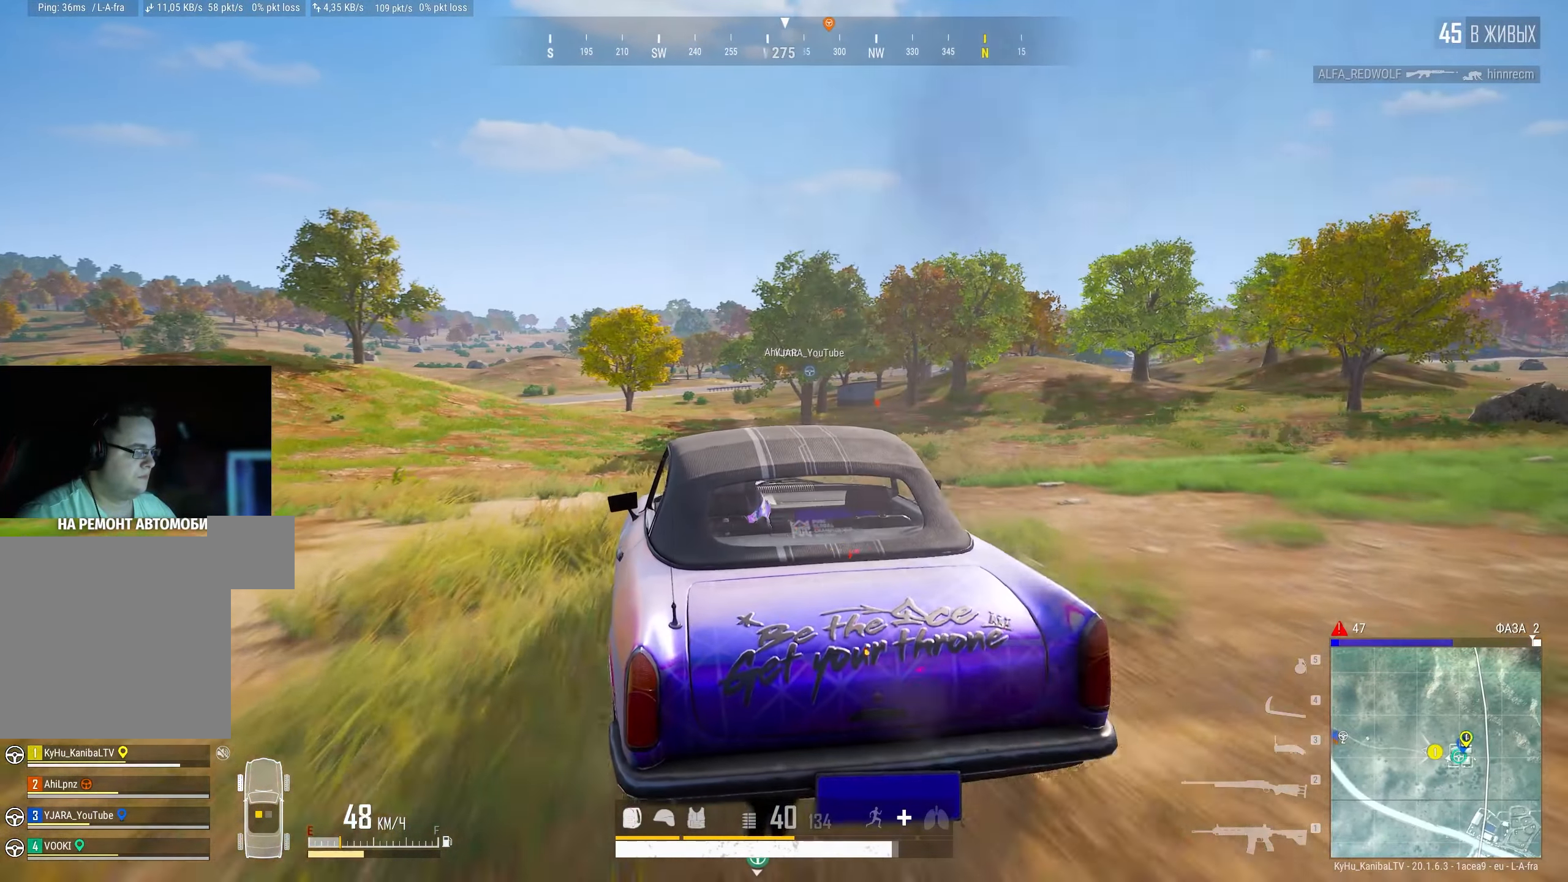
{"keys": ["shift", "w"], "mouse": [], "events": [[250, "d", "down"], [433, "d", "up"]]}
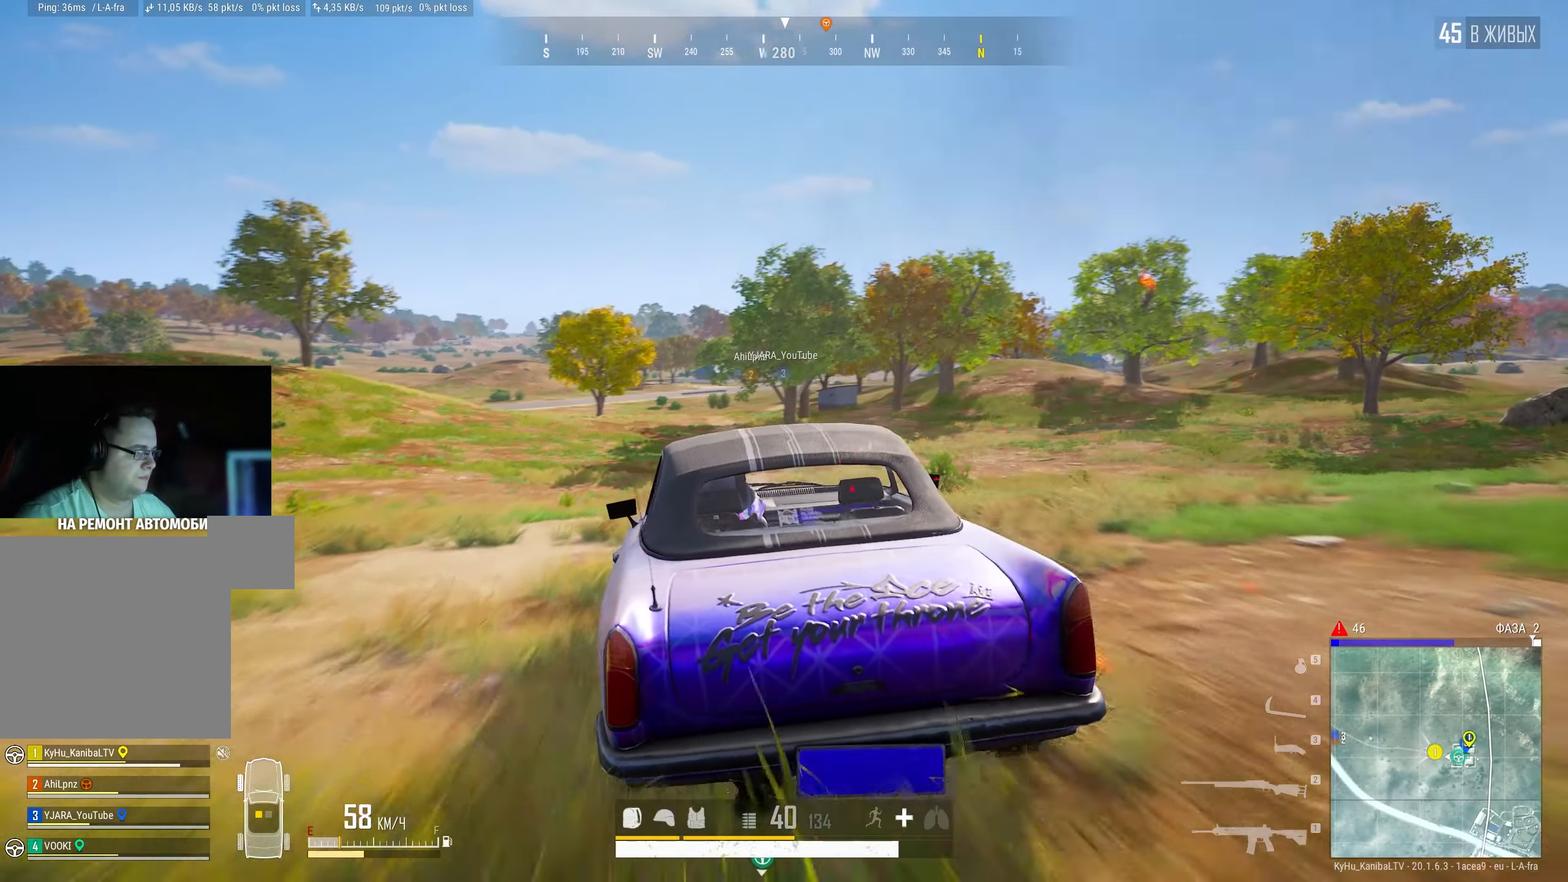
{"keys": [], "mouse": [], "events": [[350, "e", "down"], [433, "e", "up"], [466, "w", "up"], [483, "shift", "up"]]}
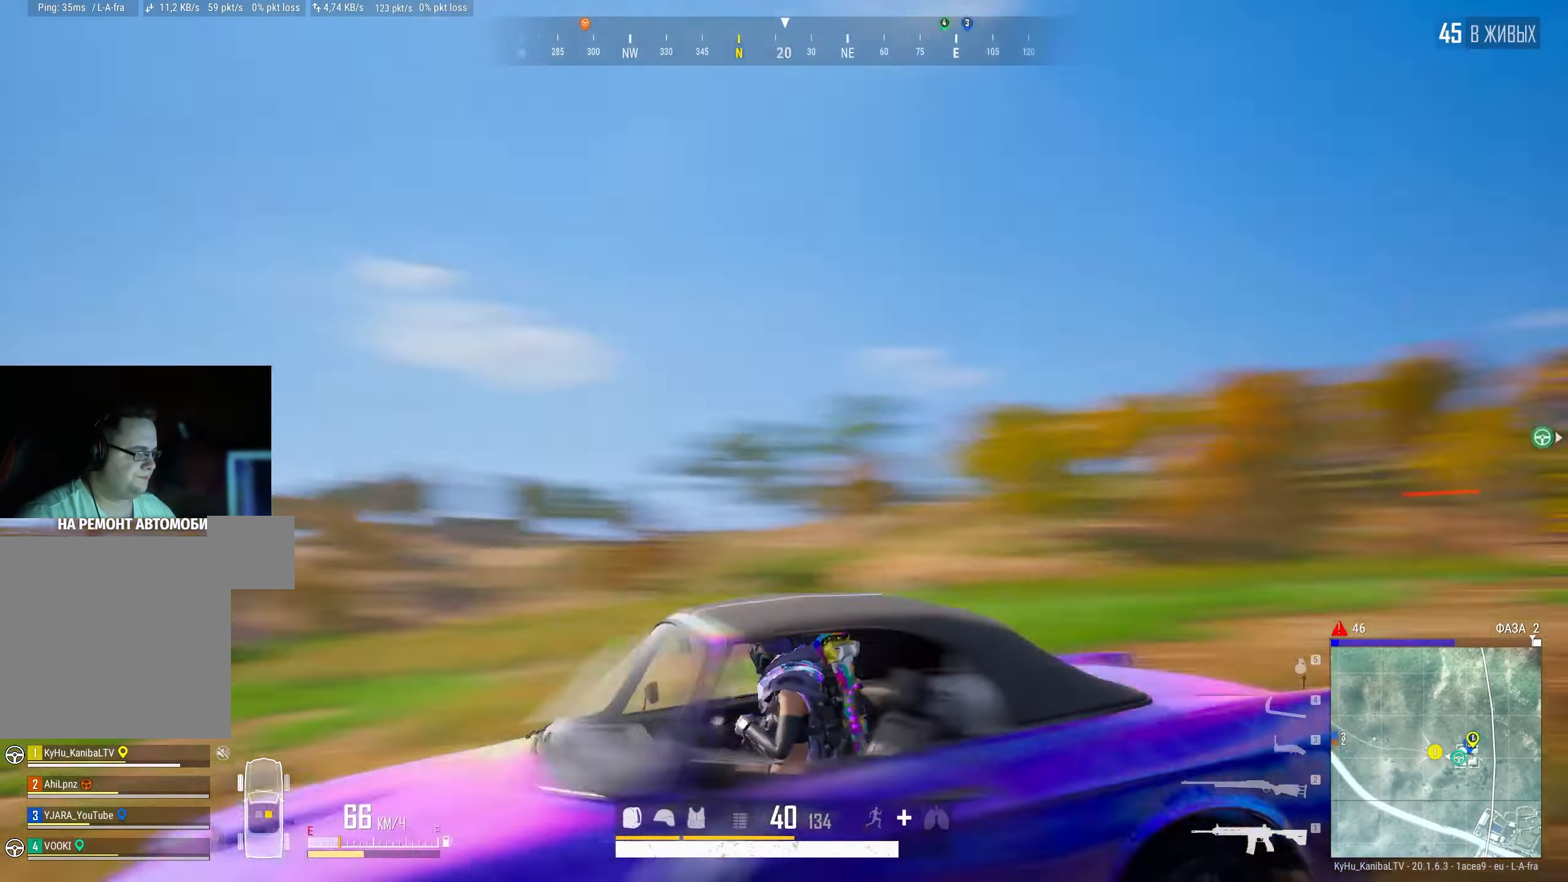
{"keys": [], "mouse": [], "events": []}
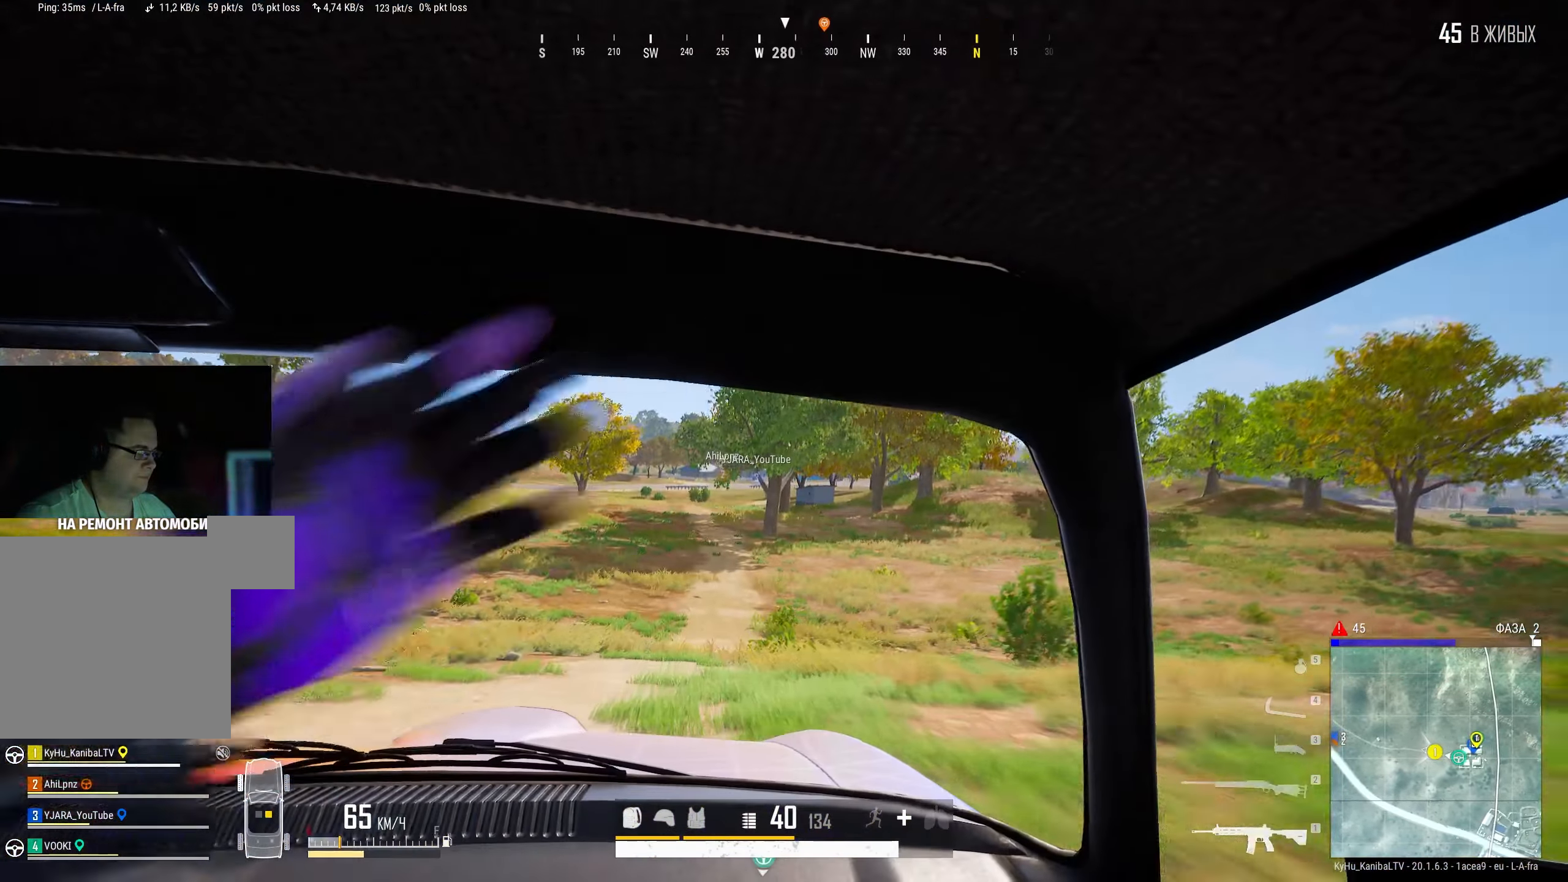
{"keys": [], "mouse": ["right"], "events": [[500, "mouse_right", "down"]]}
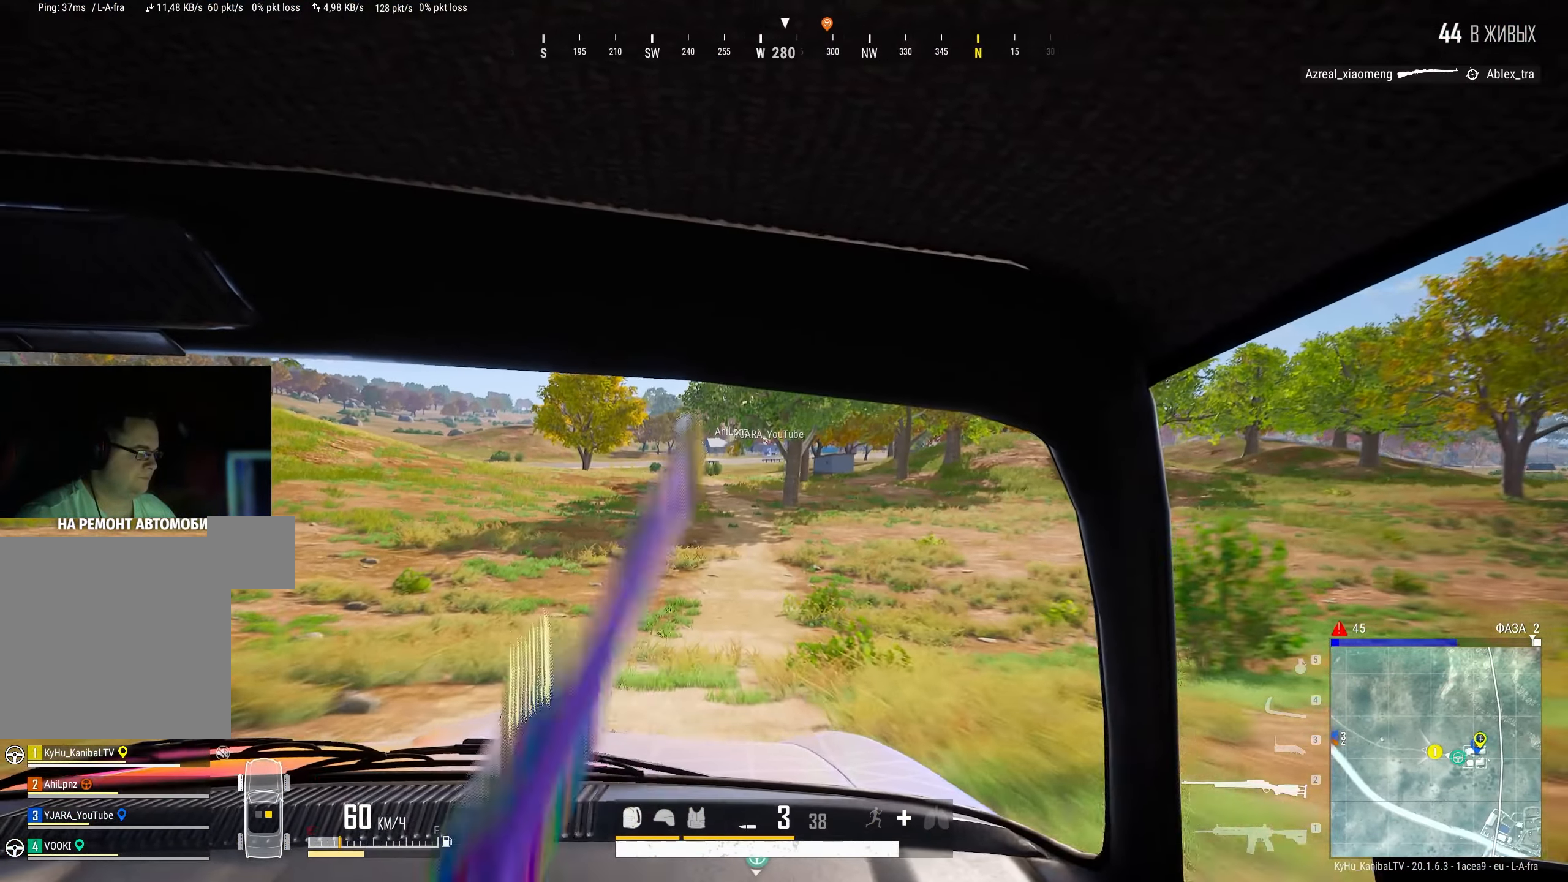
{"keys": [], "mouse": [], "events": [[116, "mouse_right", "up"]]}
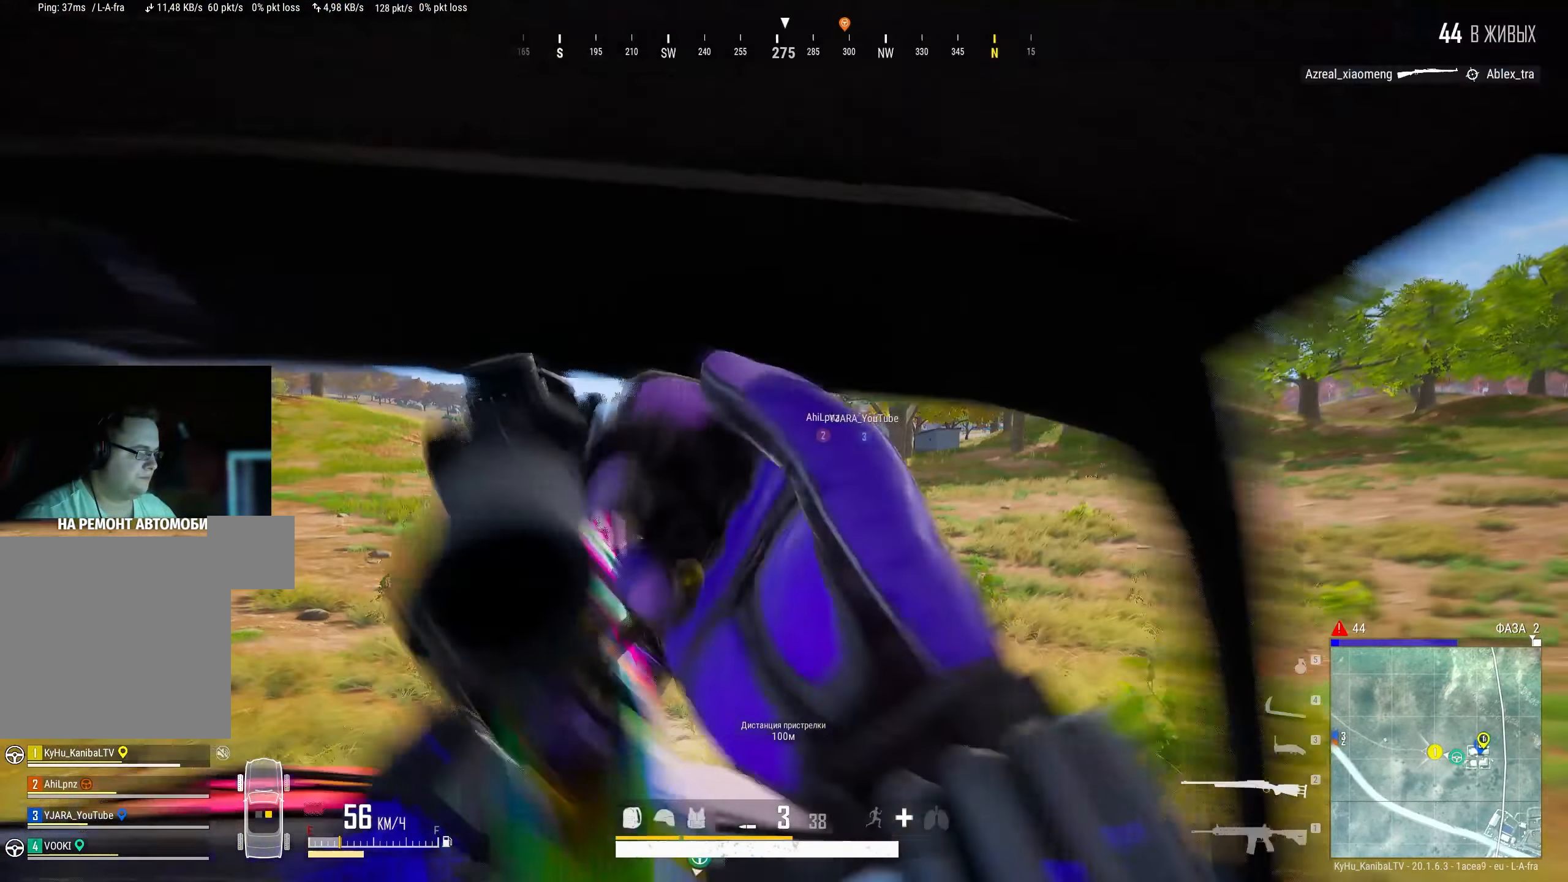
{"keys": [], "mouse": [], "events": []}
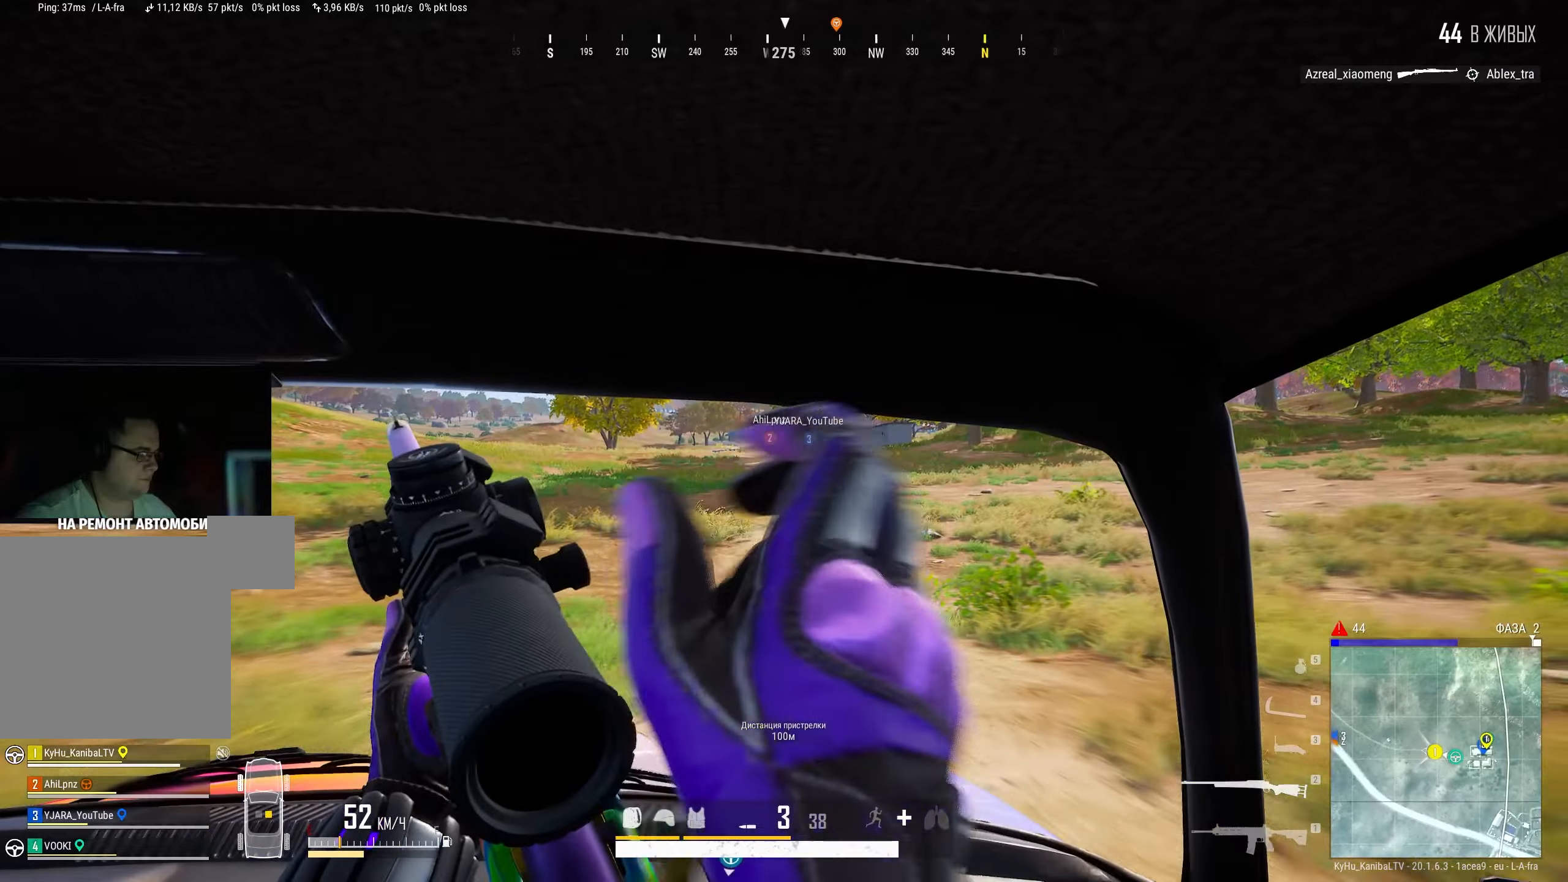
{"keys": [], "mouse": [], "events": [[217, "r", "down"], [317, "r", "up"], [400, "r", "down"], [467, "r", "up"]]}